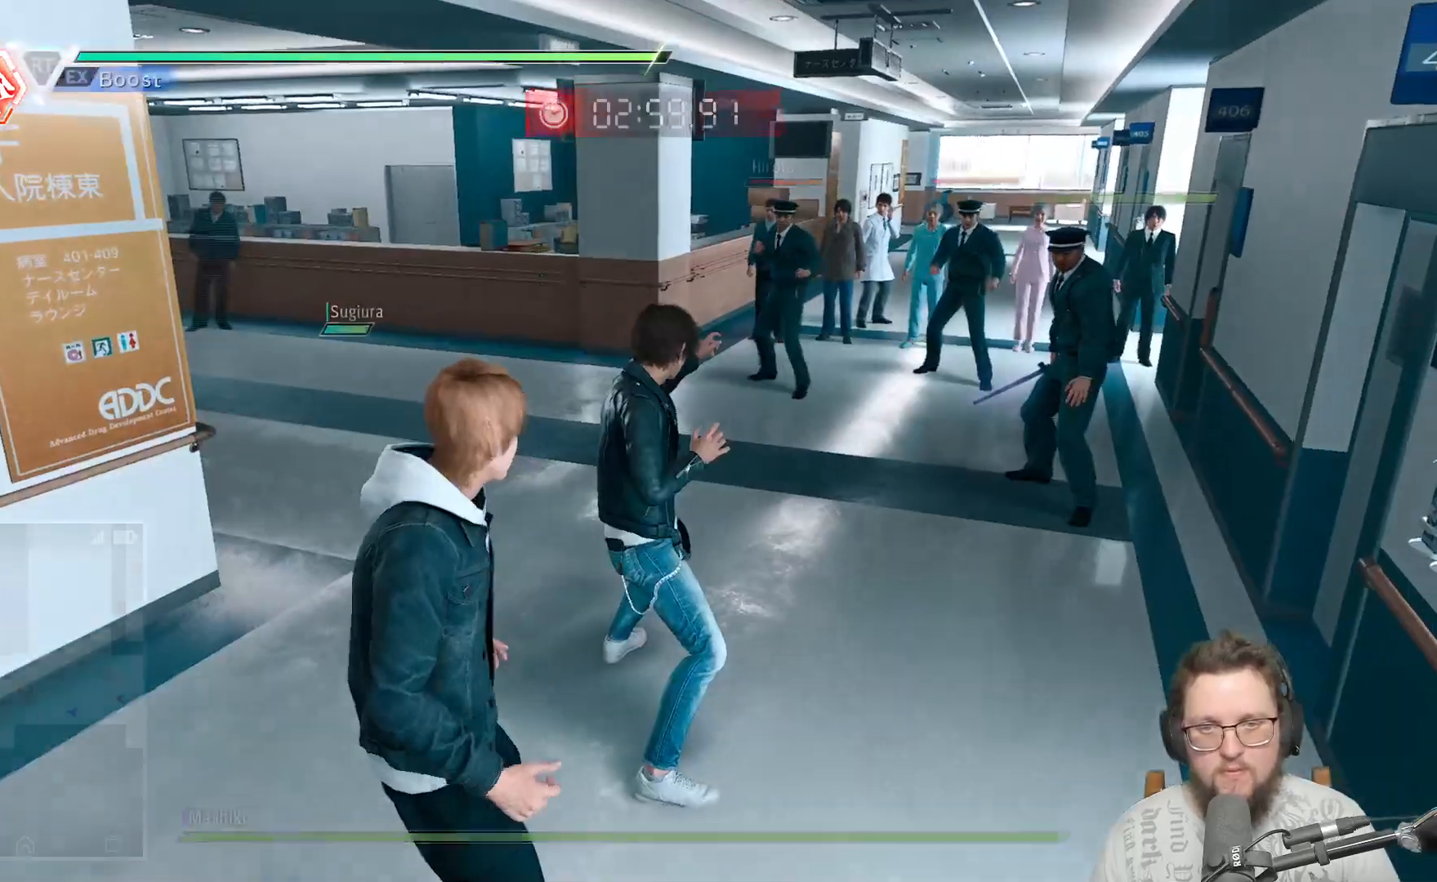
Gameplay with a controller (Xbox layout); each line is a JSON object with the inputs held at the frame after it. "events" lists button and stick changes between this image and that frame as [ms after this image, input, new state], when the widget could be followed in between. Not read: R3.
{"buttons": [], "left_stick": "up-right", "right_stick": "center", "events": [[433, "left_stick", "up-right"]]}
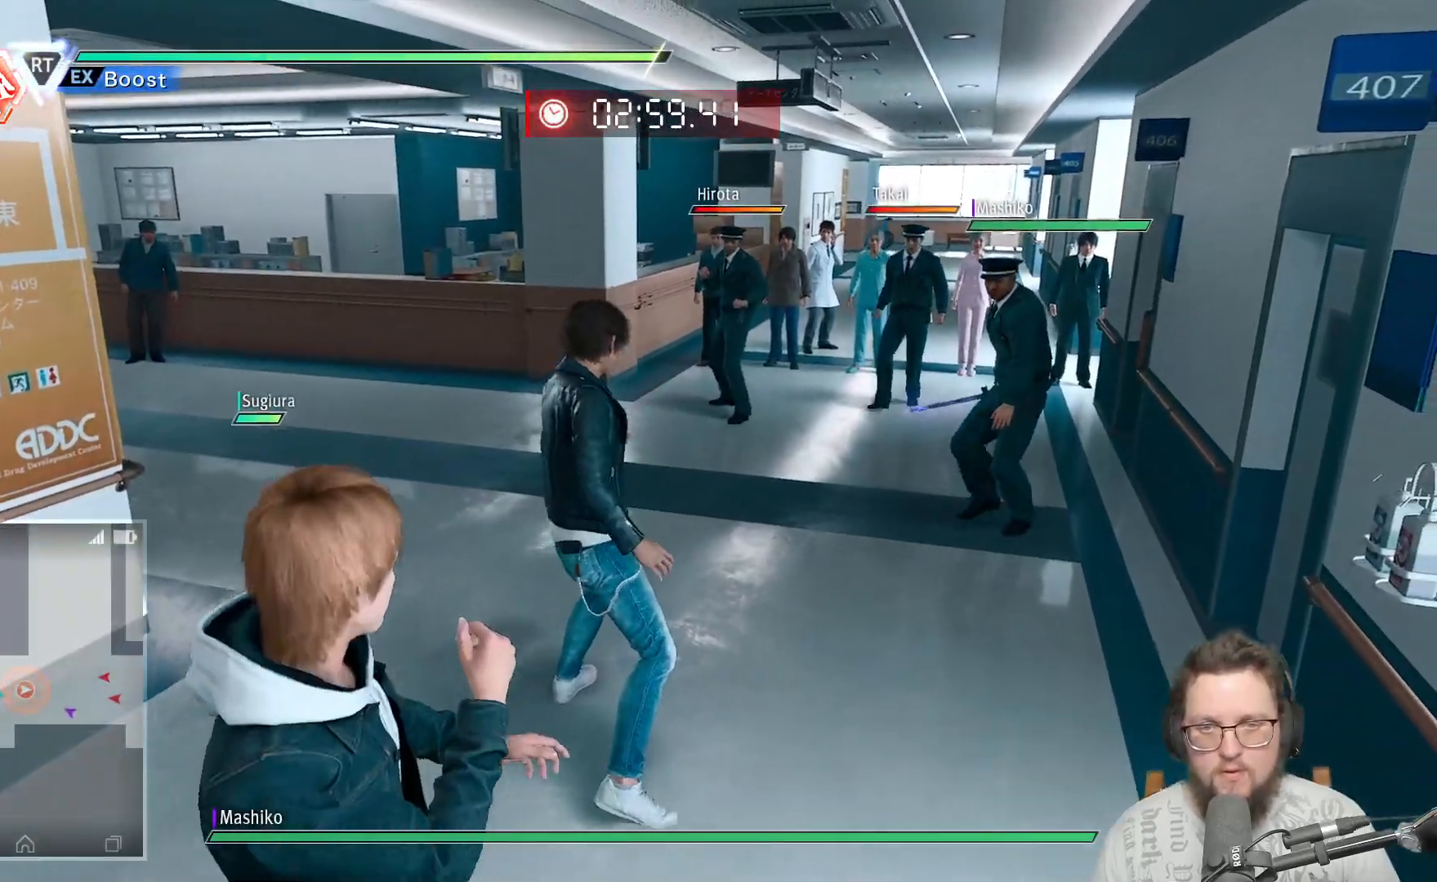
{"buttons": ["Y"], "left_stick": "up-right", "right_stick": "center", "events": [[17, "right_stick", "down-right"], [217, "right_stick", "center"], [483, "Y", "down"]]}
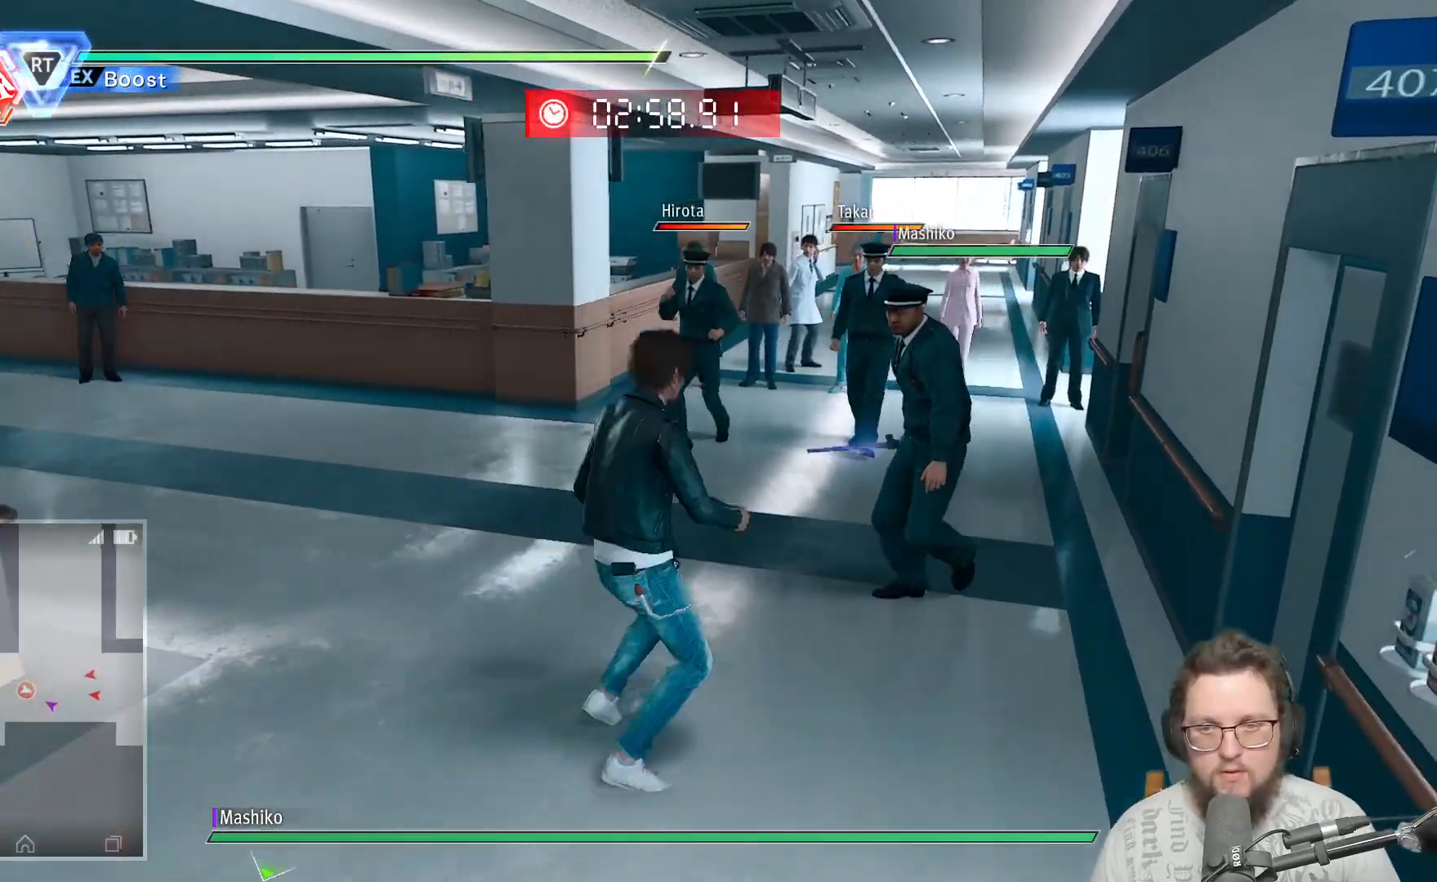
{"buttons": ["Y"], "left_stick": "up-right", "right_stick": "center", "events": []}
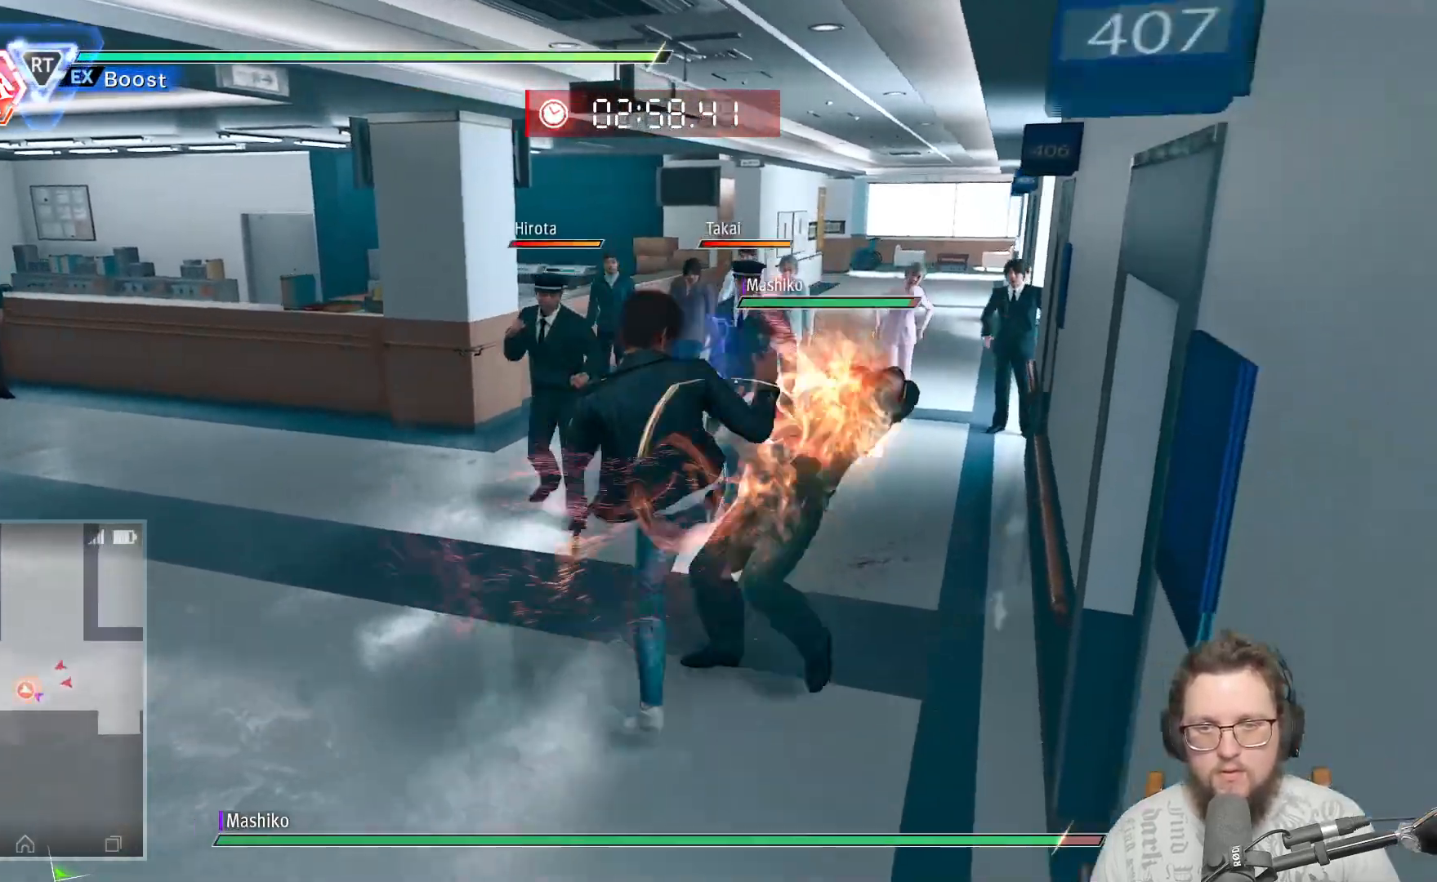
{"buttons": ["X"], "left_stick": "up-left", "right_stick": "center", "events": [[67, "Y", "up"], [117, "left_stick", "up"], [150, "X", "down"], [267, "X", "up"], [317, "X", "down"], [367, "left_stick", "up-left"], [400, "X", "up"], [483, "X", "down"]]}
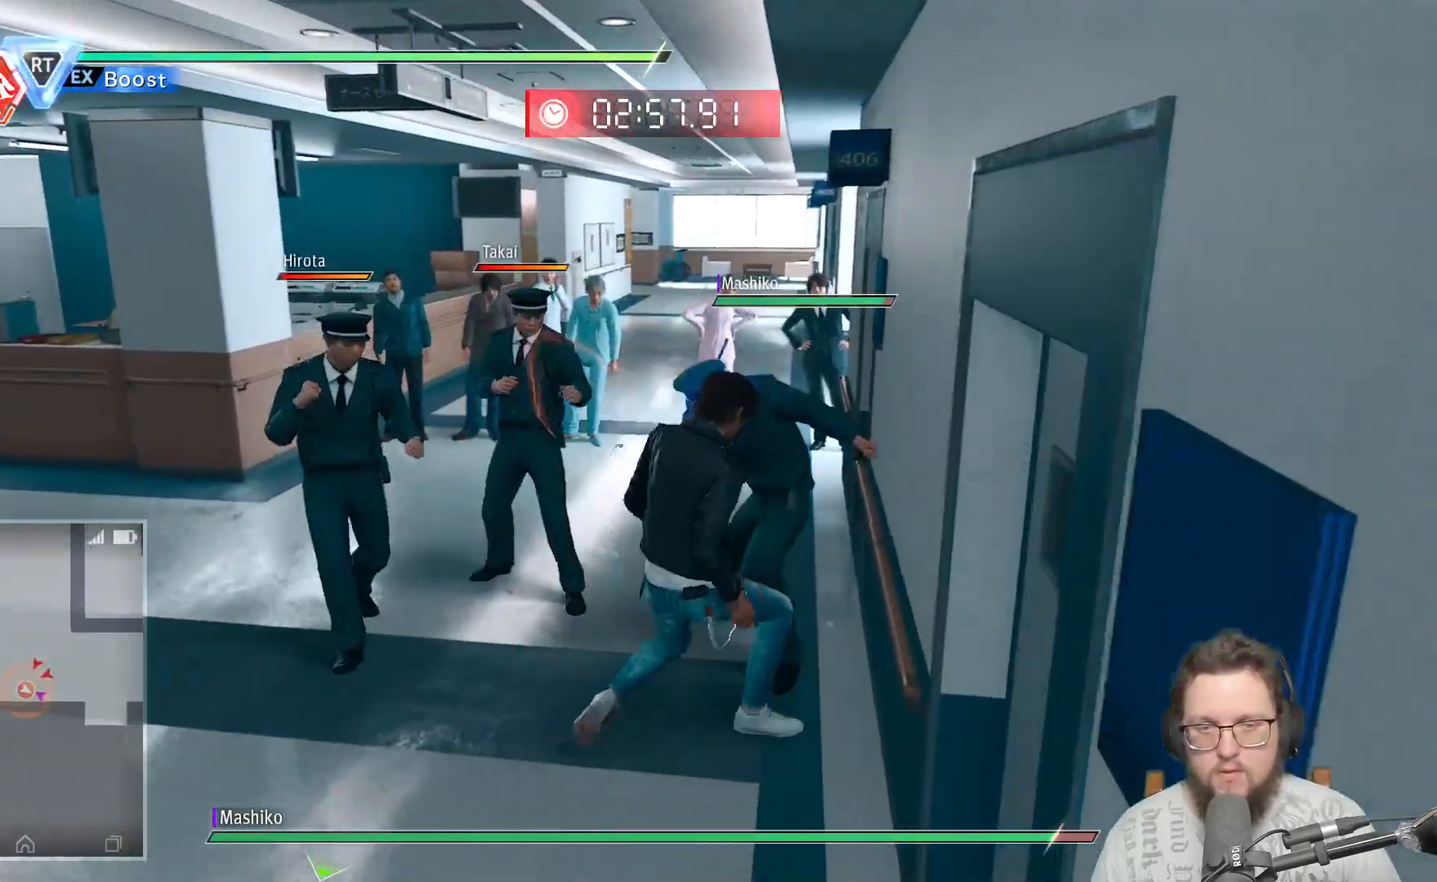
{"buttons": ["X"], "left_stick": "left", "right_stick": "center", "events": [[67, "X", "up"], [133, "left_stick", "left"], [150, "X", "down"], [233, "X", "up"], [350, "X", "down"], [383, "X", "up"], [483, "X", "down"]]}
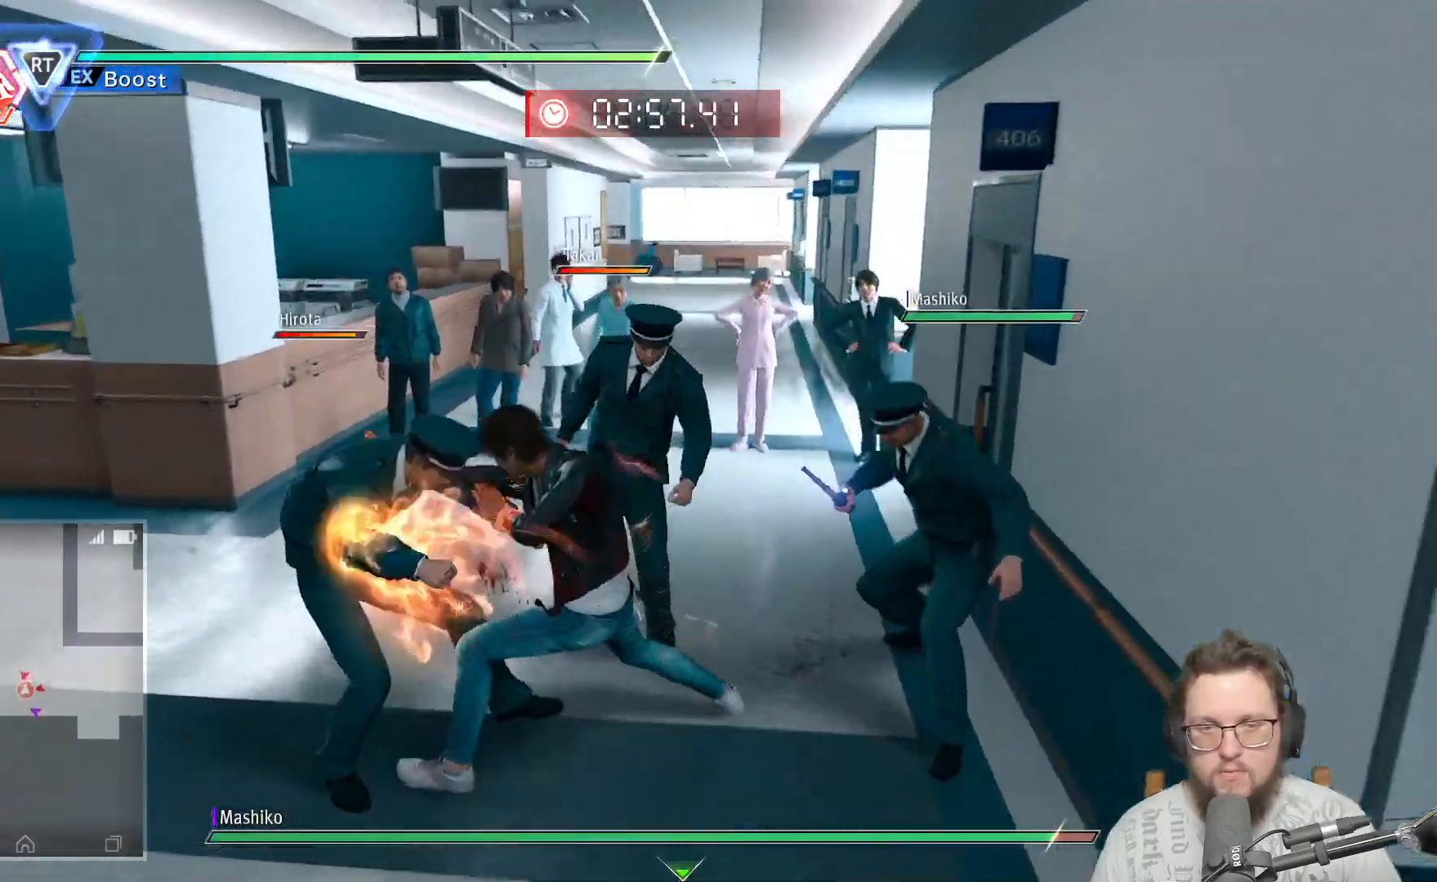
{"buttons": [], "left_stick": "left", "right_stick": "center", "events": [[83, "X", "up"], [167, "X", "down"], [267, "X", "up"], [333, "X", "down"], [433, "X", "up"]]}
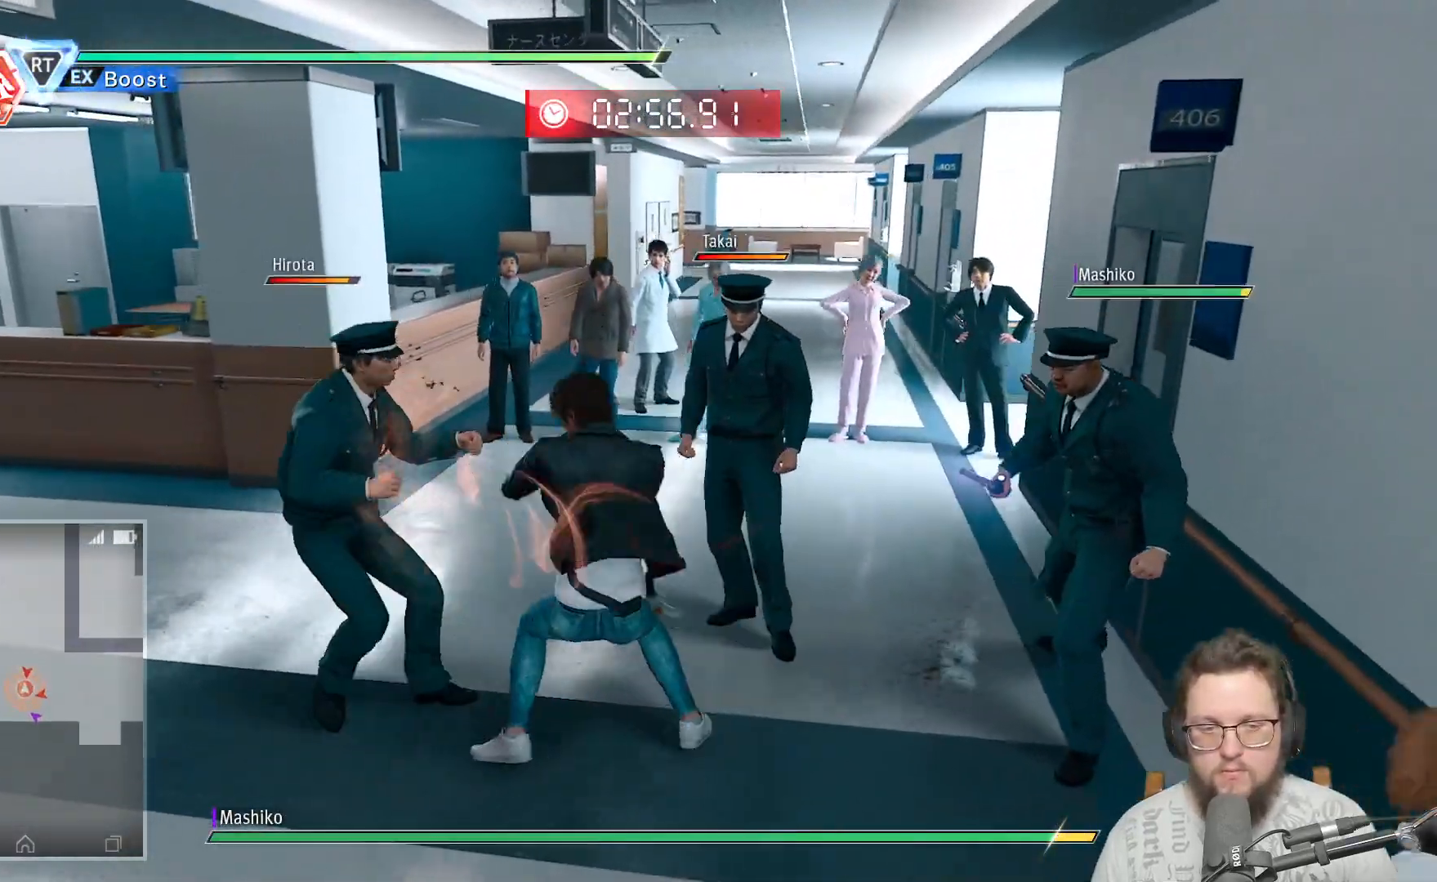
{"buttons": [], "left_stick": "left", "right_stick": "center", "events": [[17, "X", "down"], [100, "X", "up"], [200, "X", "down"], [283, "X", "up"], [383, "X", "down"], [450, "X", "up"]]}
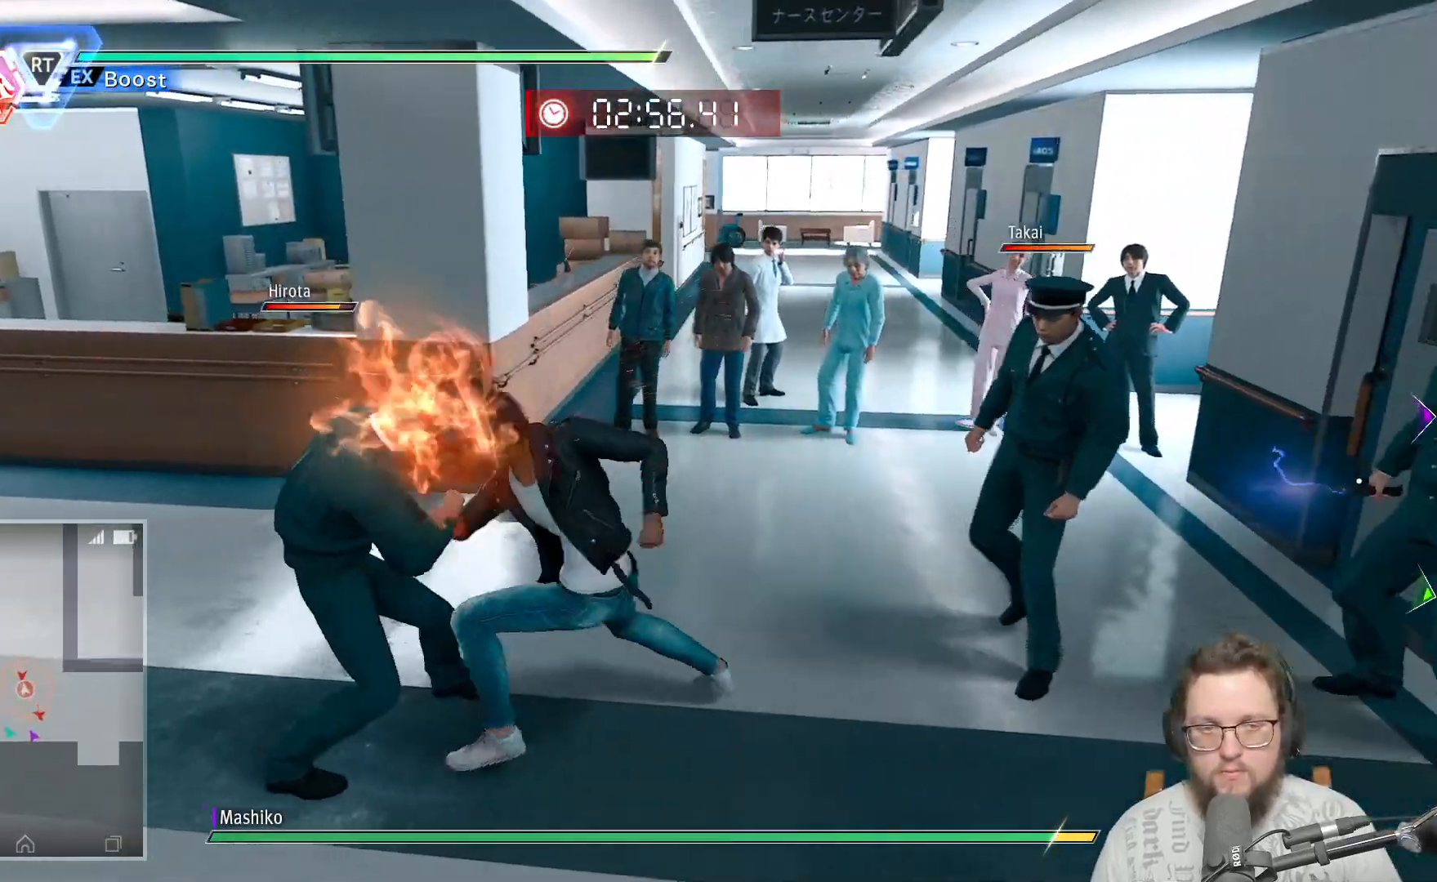
{"buttons": [], "left_stick": "left", "right_stick": "center", "events": [[33, "X", "down"], [150, "X", "up"], [250, "X", "down"], [317, "X", "up"], [417, "X", "down"], [500, "X", "up"]]}
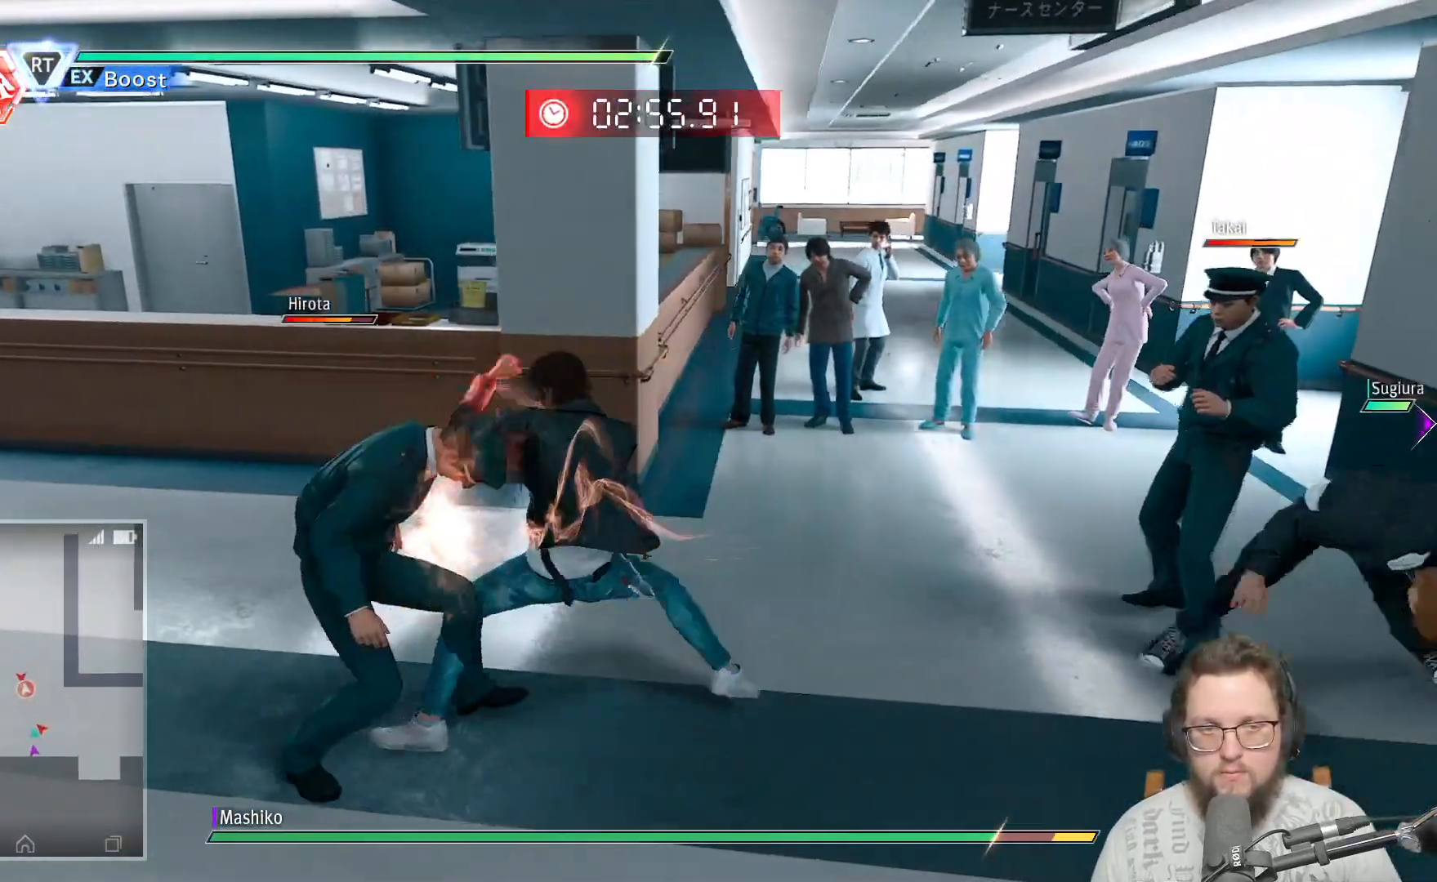
{"buttons": ["X"], "left_stick": "left", "right_stick": "center", "events": [[100, "X", "down"], [183, "X", "up"], [267, "X", "down"], [367, "X", "up"], [450, "X", "down"]]}
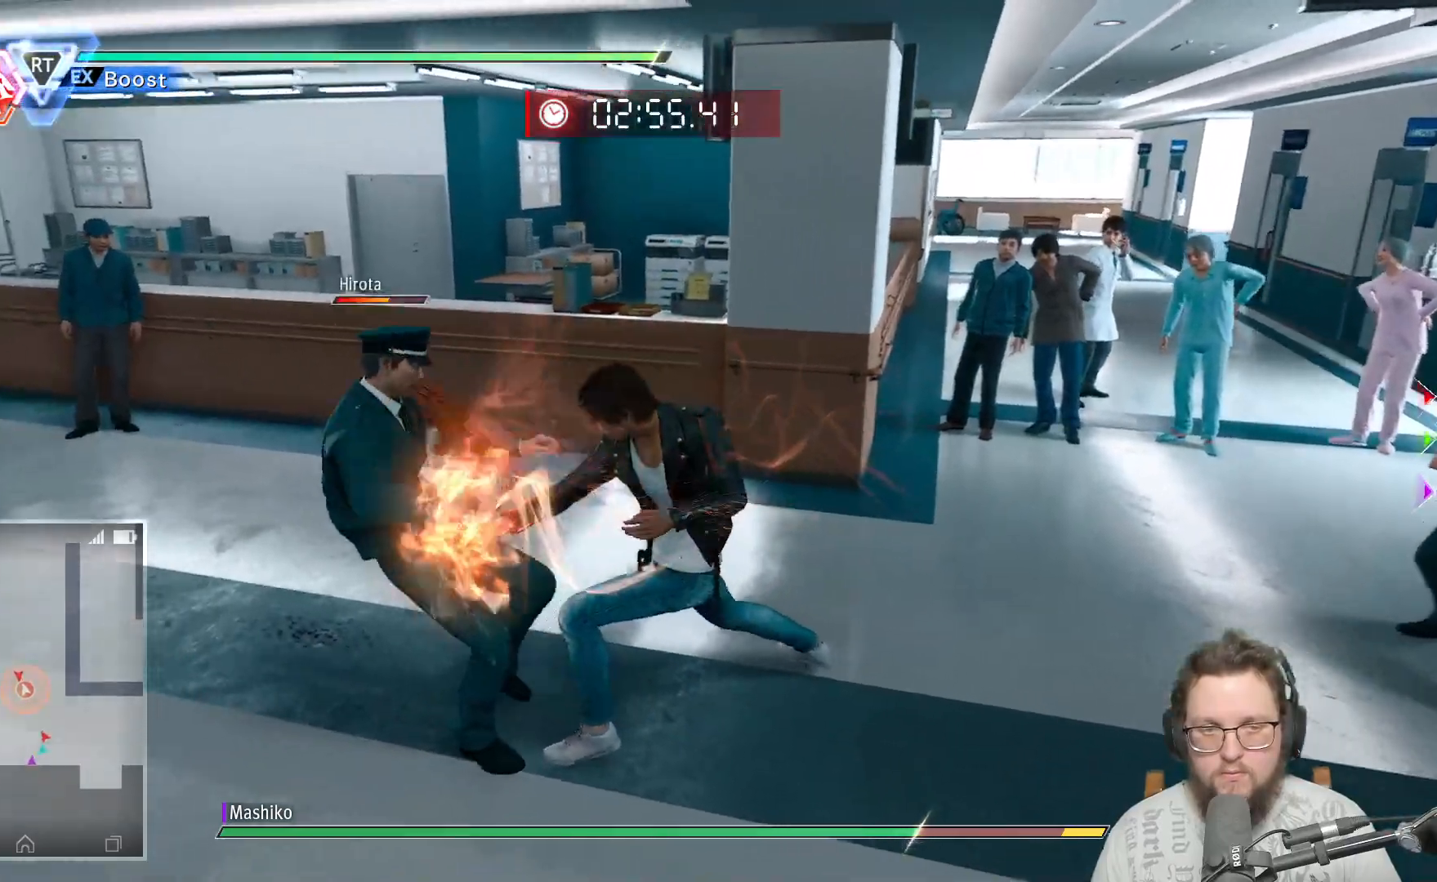
{"buttons": ["X"], "left_stick": "left", "right_stick": "center", "events": [[50, "X", "up"], [133, "X", "down"], [233, "X", "up"], [317, "X", "down"], [400, "X", "up"], [500, "X", "down"]]}
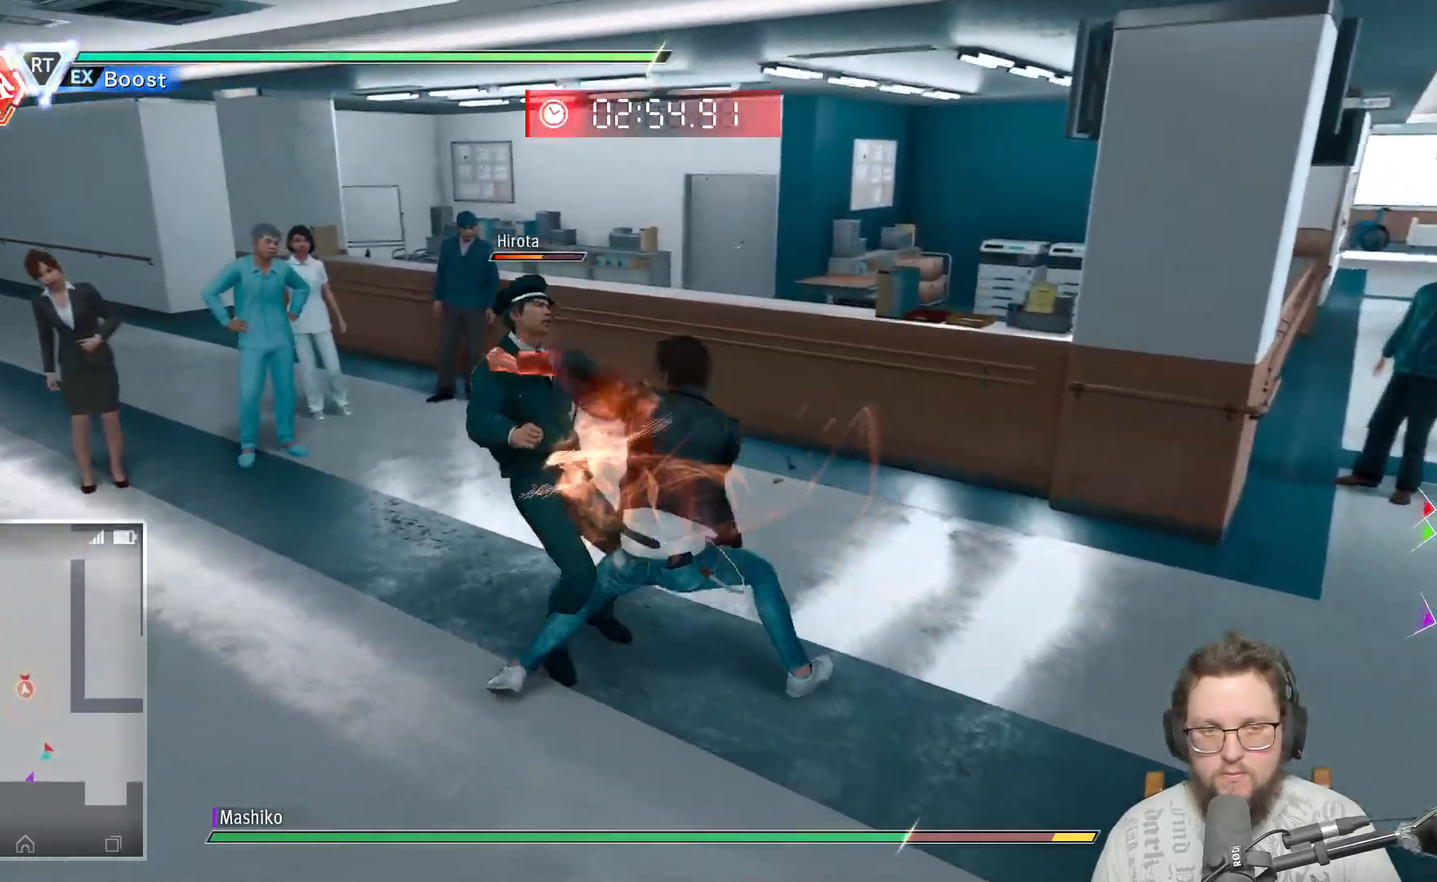
{"buttons": [], "left_stick": "up", "right_stick": "center", "events": [[83, "X", "up"], [167, "X", "down"], [250, "X", "up"], [267, "left_stick", "up-left"], [350, "Y", "down"], [417, "left_stick", "up"], [450, "Y", "up"]]}
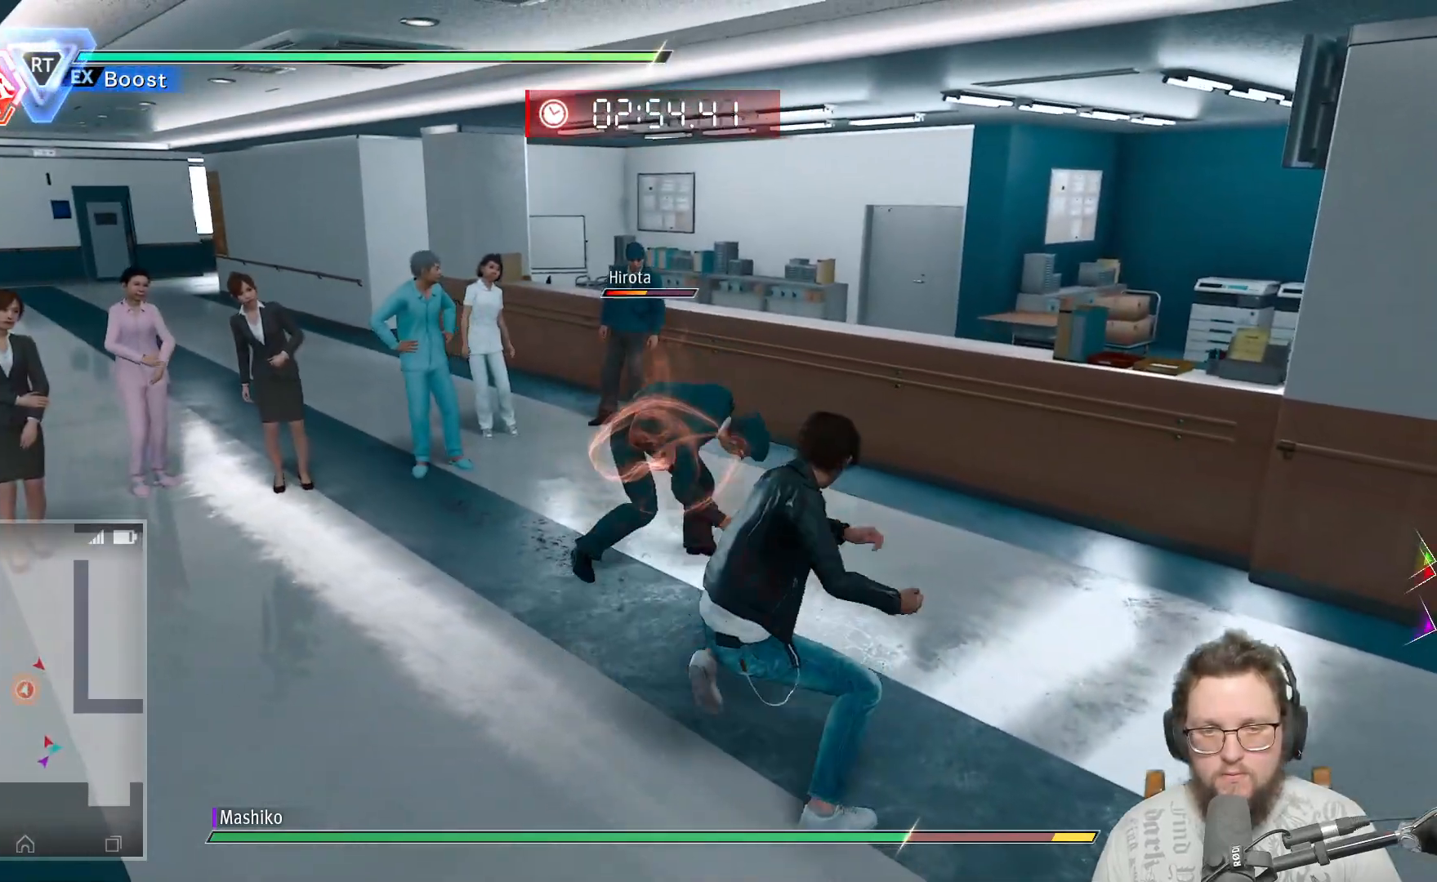
{"buttons": [], "left_stick": "up", "right_stick": "center", "events": [[33, "Y", "down"], [117, "Y", "up"], [217, "Y", "down"], [300, "Y", "up"], [383, "Y", "down"], [500, "Y", "up"]]}
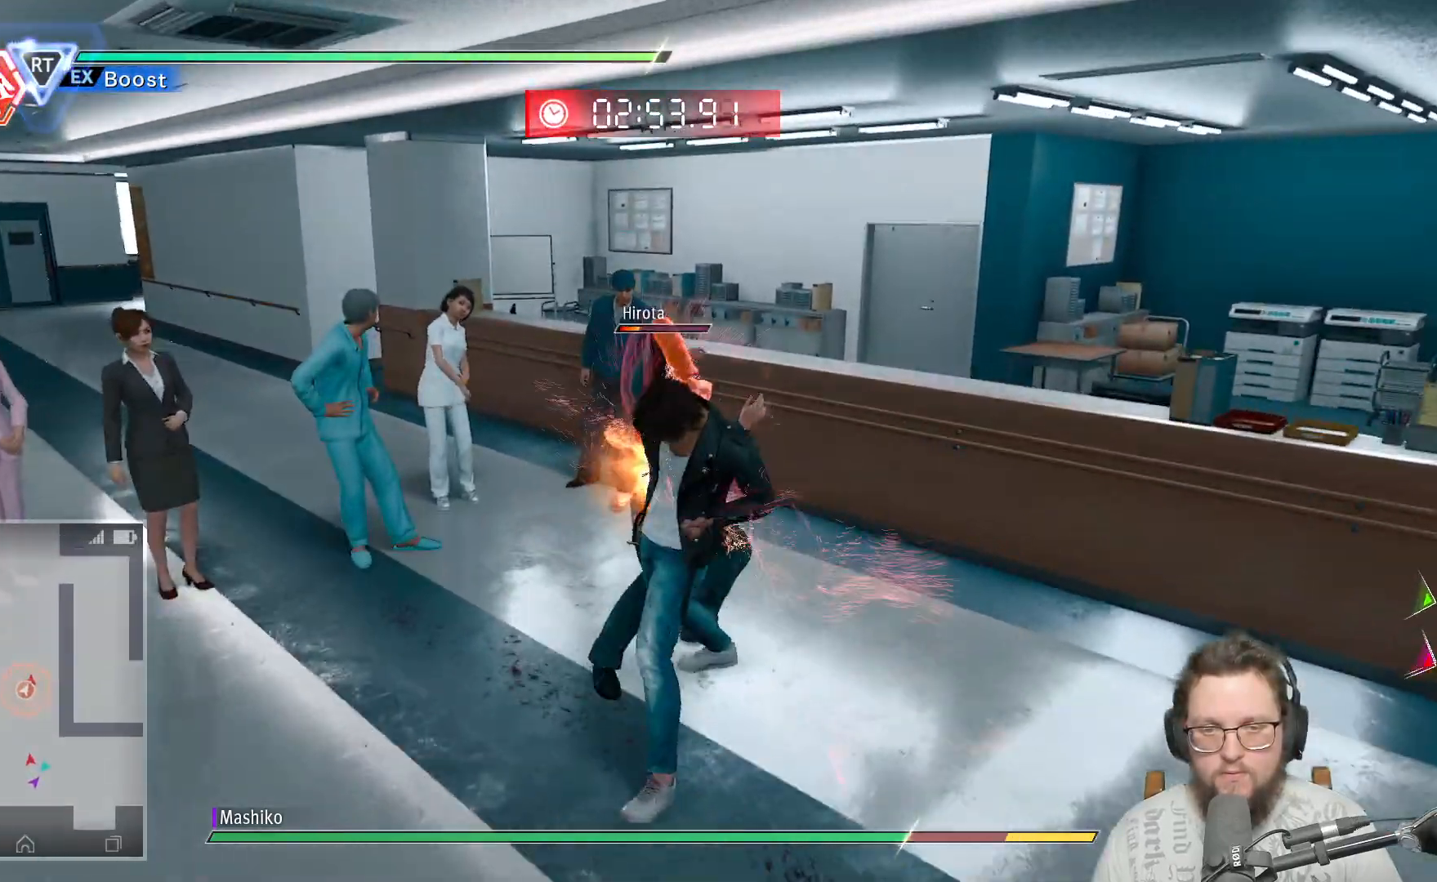
{"buttons": ["Y"], "left_stick": "up", "right_stick": "center", "events": [[83, "Y", "down"], [183, "Y", "up"], [267, "Y", "down"], [350, "Y", "up"], [450, "Y", "down"]]}
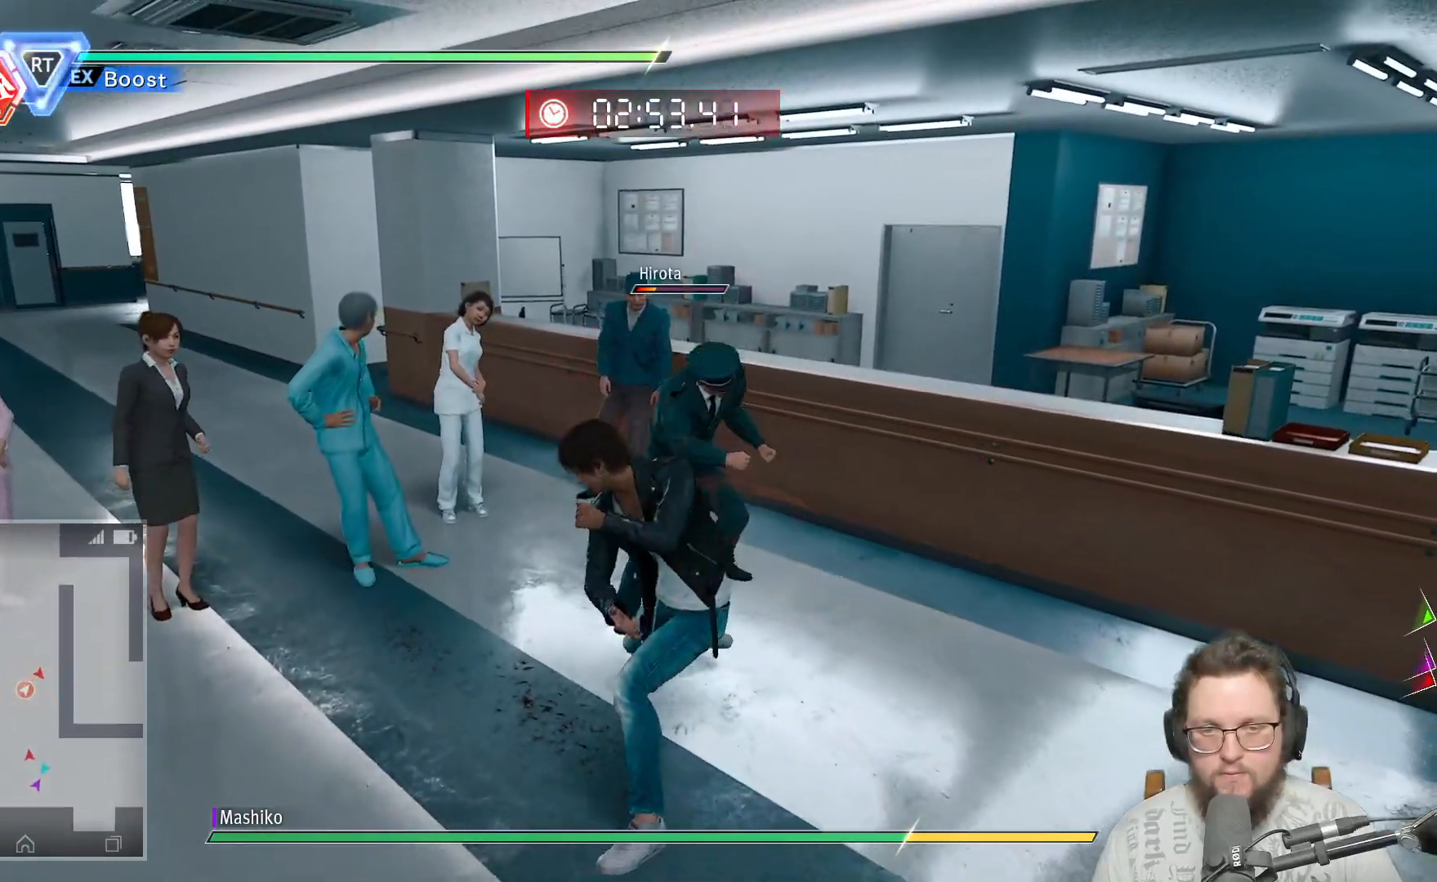
{"buttons": [], "left_stick": "down-right", "right_stick": "center", "events": [[50, "Y", "up"], [117, "left_stick", "center"], [133, "Y", "down"], [233, "Y", "up"], [300, "Y", "down"], [433, "Y", "up"], [433, "left_stick", "right"], [483, "left_stick", "down-right"]]}
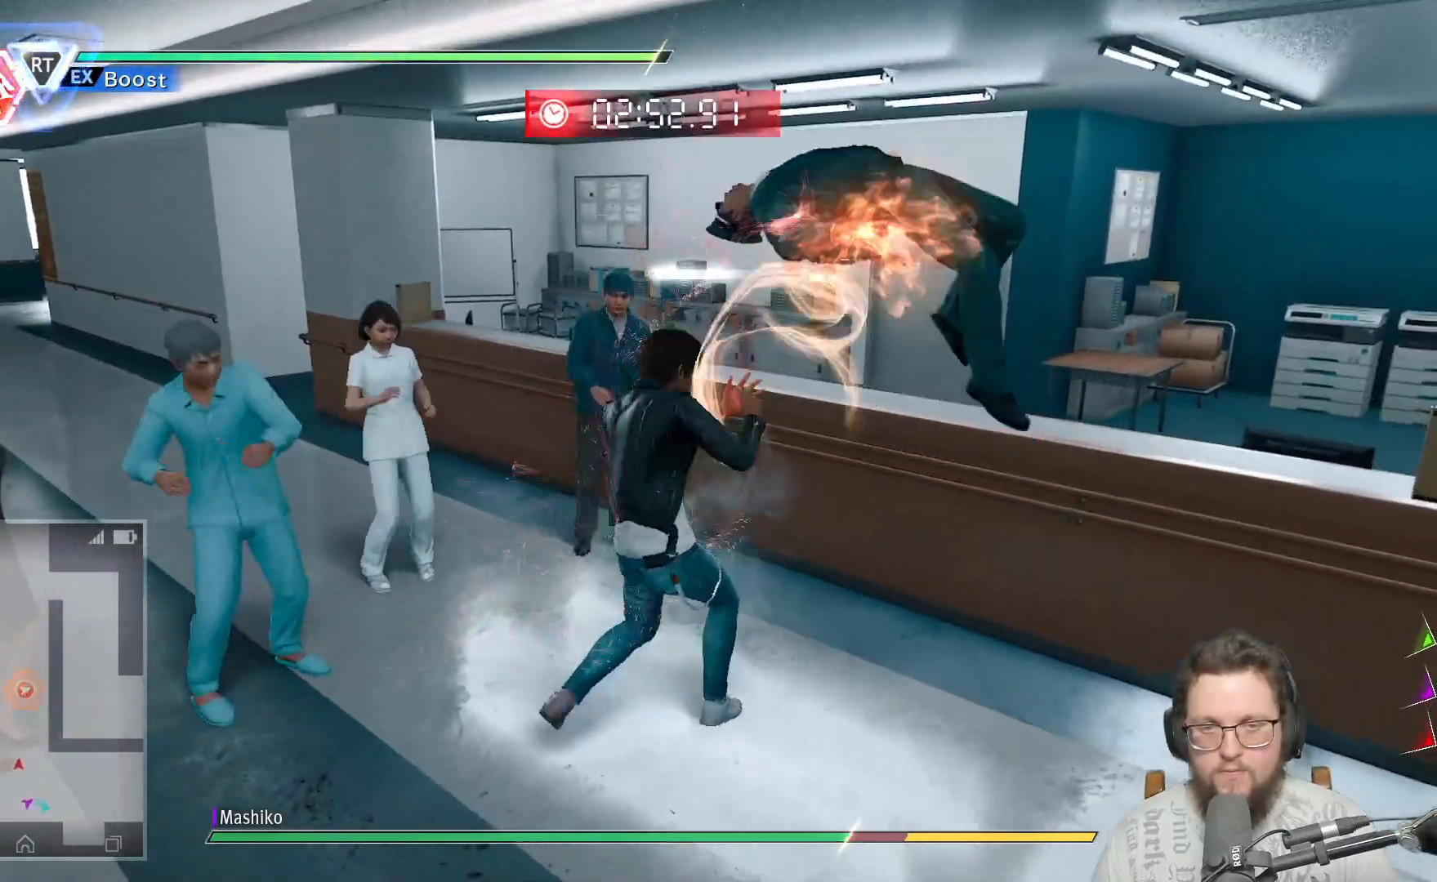
{"buttons": [], "left_stick": "down-right", "right_stick": "right", "events": [[383, "right_stick", "right"]]}
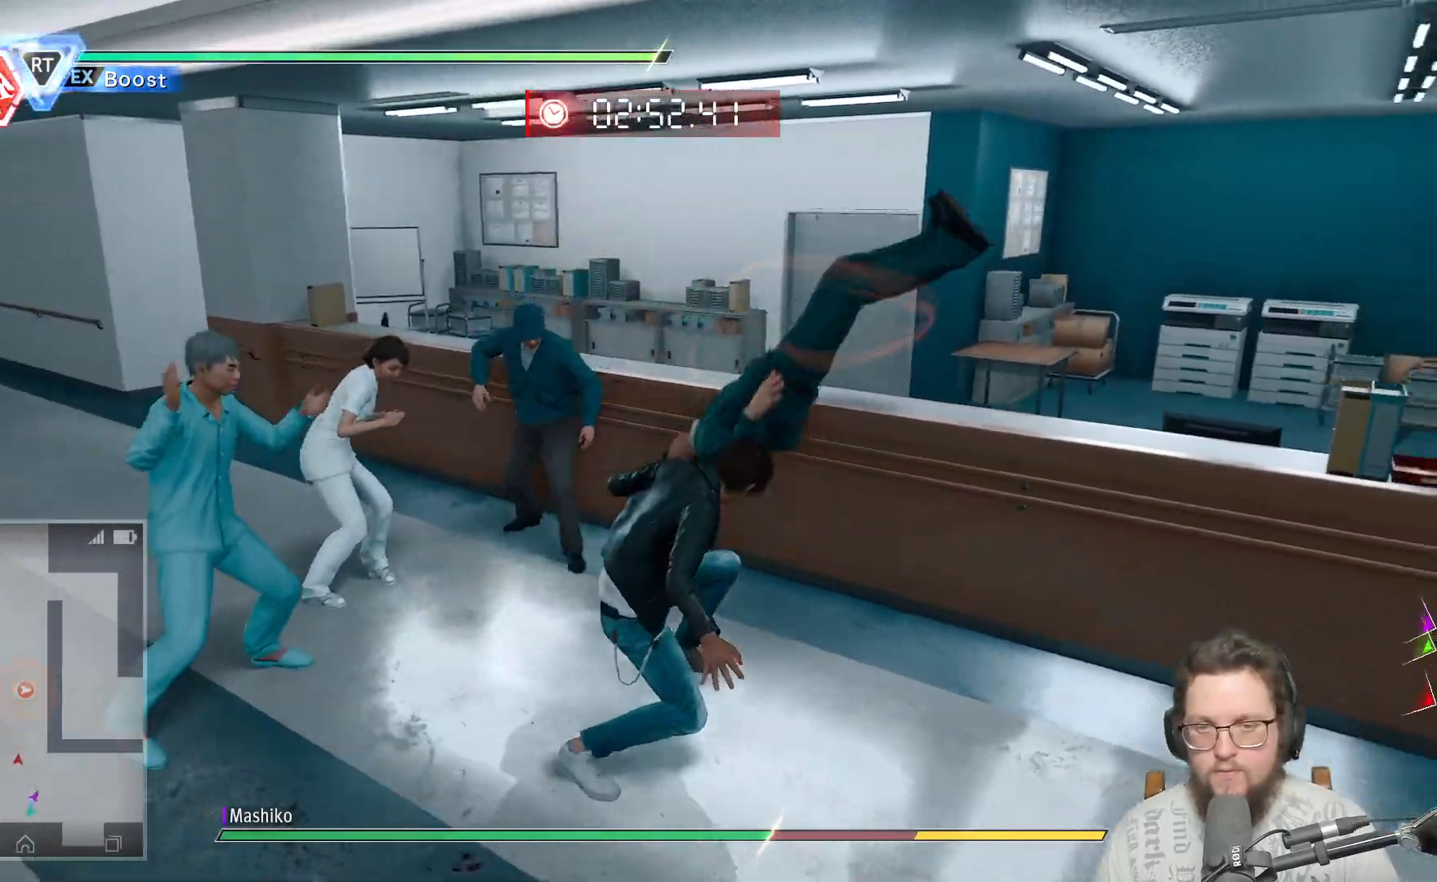
{"buttons": [], "left_stick": "down-right", "right_stick": "right", "events": []}
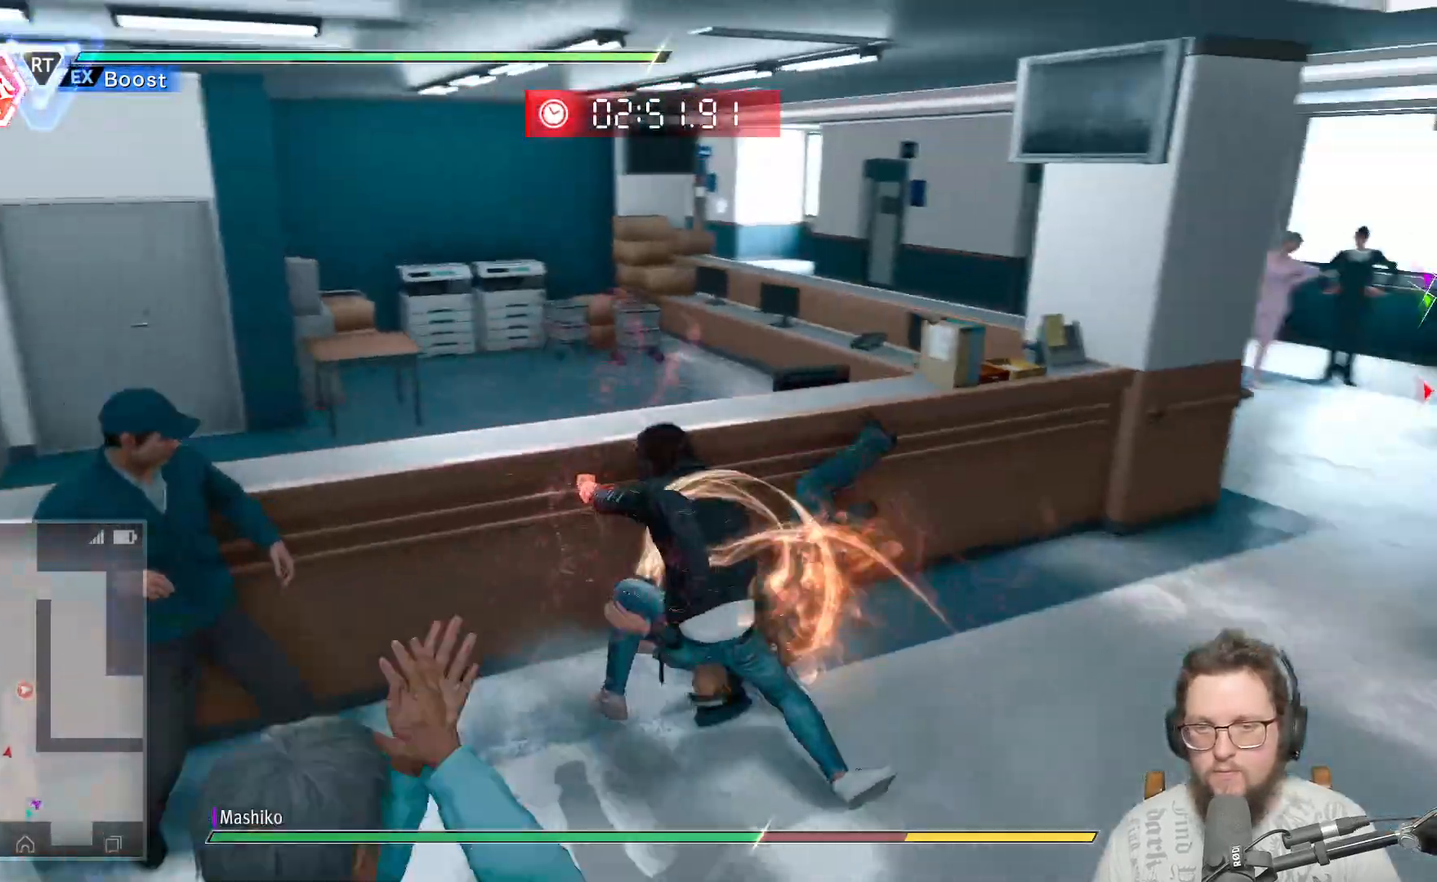
{"buttons": [], "left_stick": "up-right", "right_stick": "center", "events": [[100, "left_stick", "right"], [250, "right_stick", "center"], [283, "left_stick", "up-right"]]}
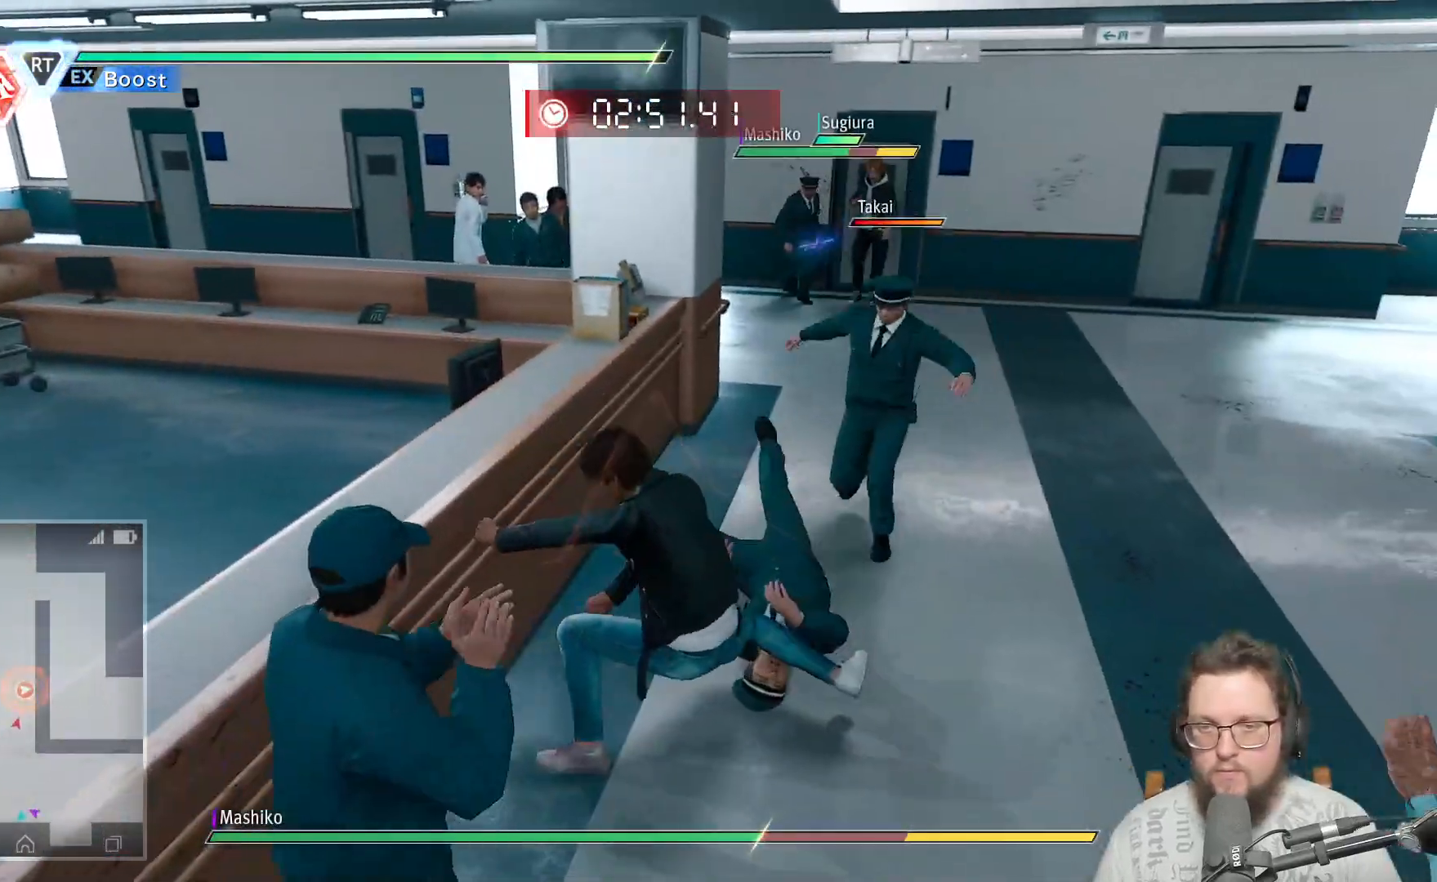
{"buttons": [], "left_stick": "up-right", "right_stick": "center", "events": [[283, "X", "down"], [367, "X", "up"], [433, "X", "down"], [500, "X", "up"]]}
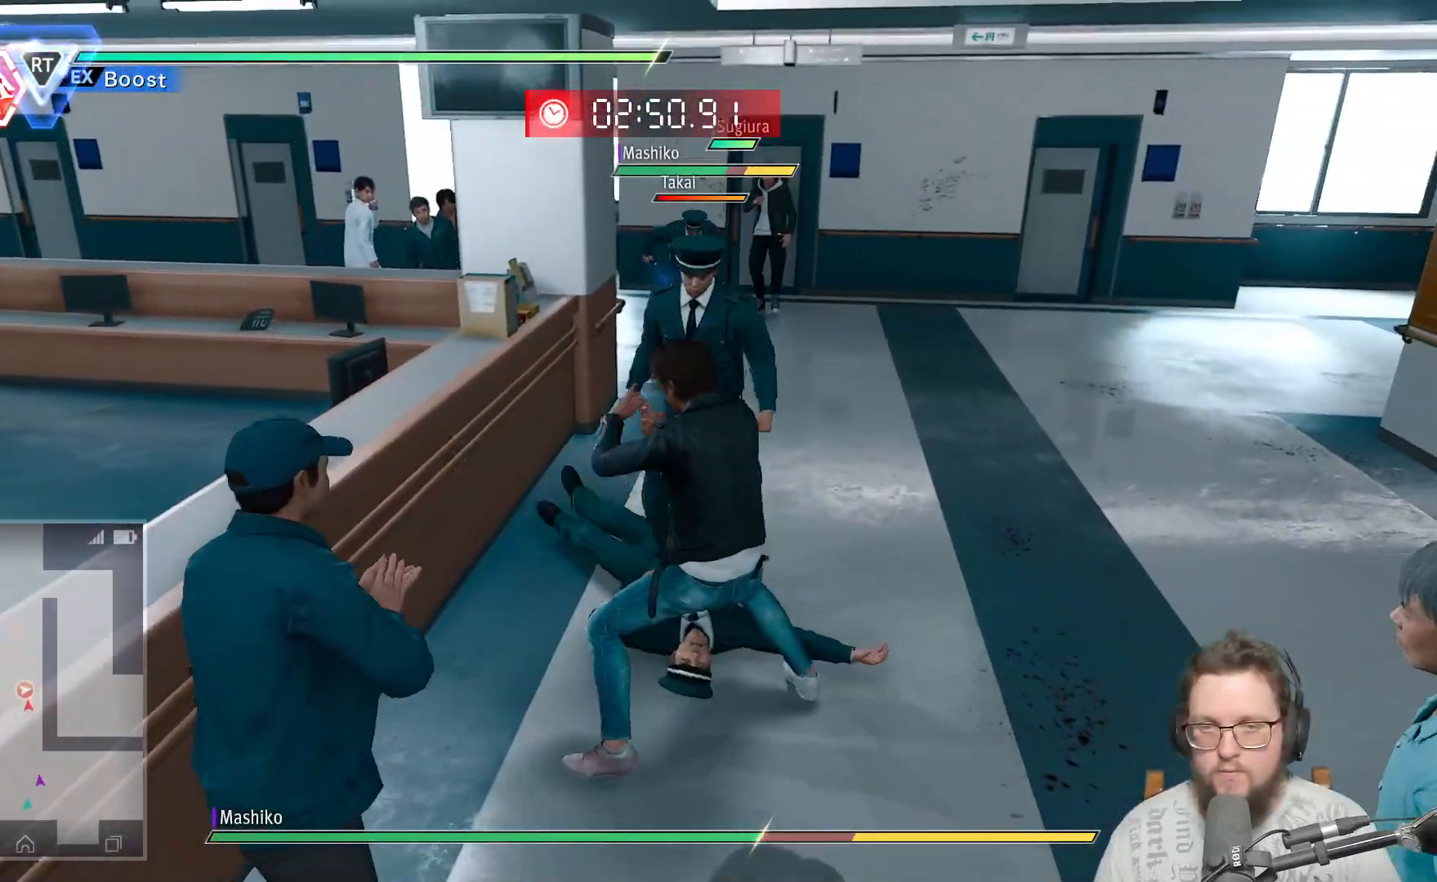
{"buttons": ["X"], "left_stick": "up", "right_stick": "center", "events": [[83, "left_stick", "up"], [200, "B", "down"], [283, "B", "up"], [500, "X", "down"]]}
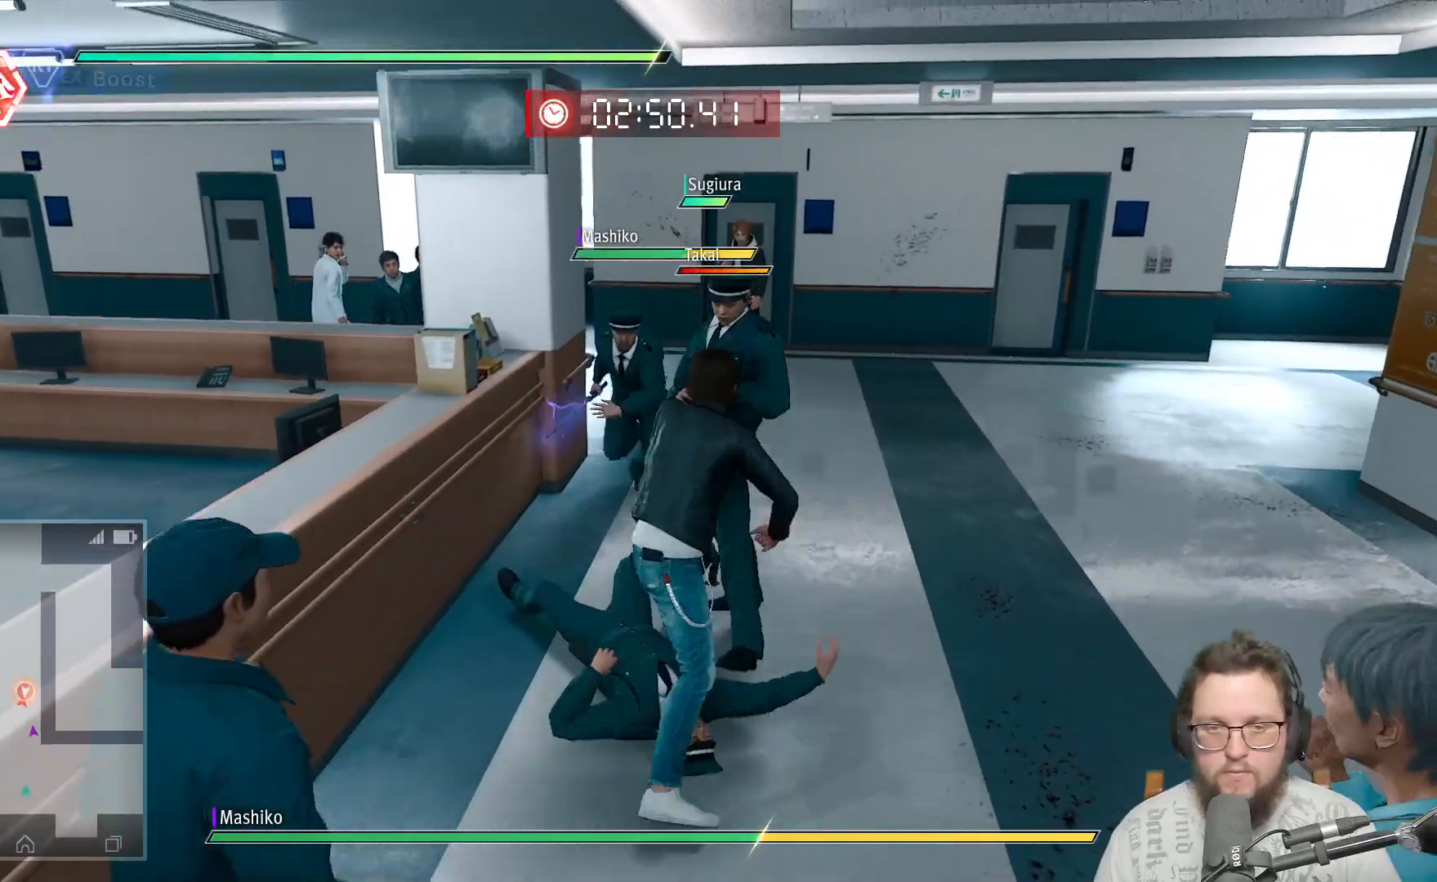
{"buttons": ["B"], "left_stick": "up-left", "right_stick": "center", "events": [[117, "X", "up"], [183, "X", "down"], [267, "X", "up"], [350, "left_stick", "up-left"], [450, "B", "down"]]}
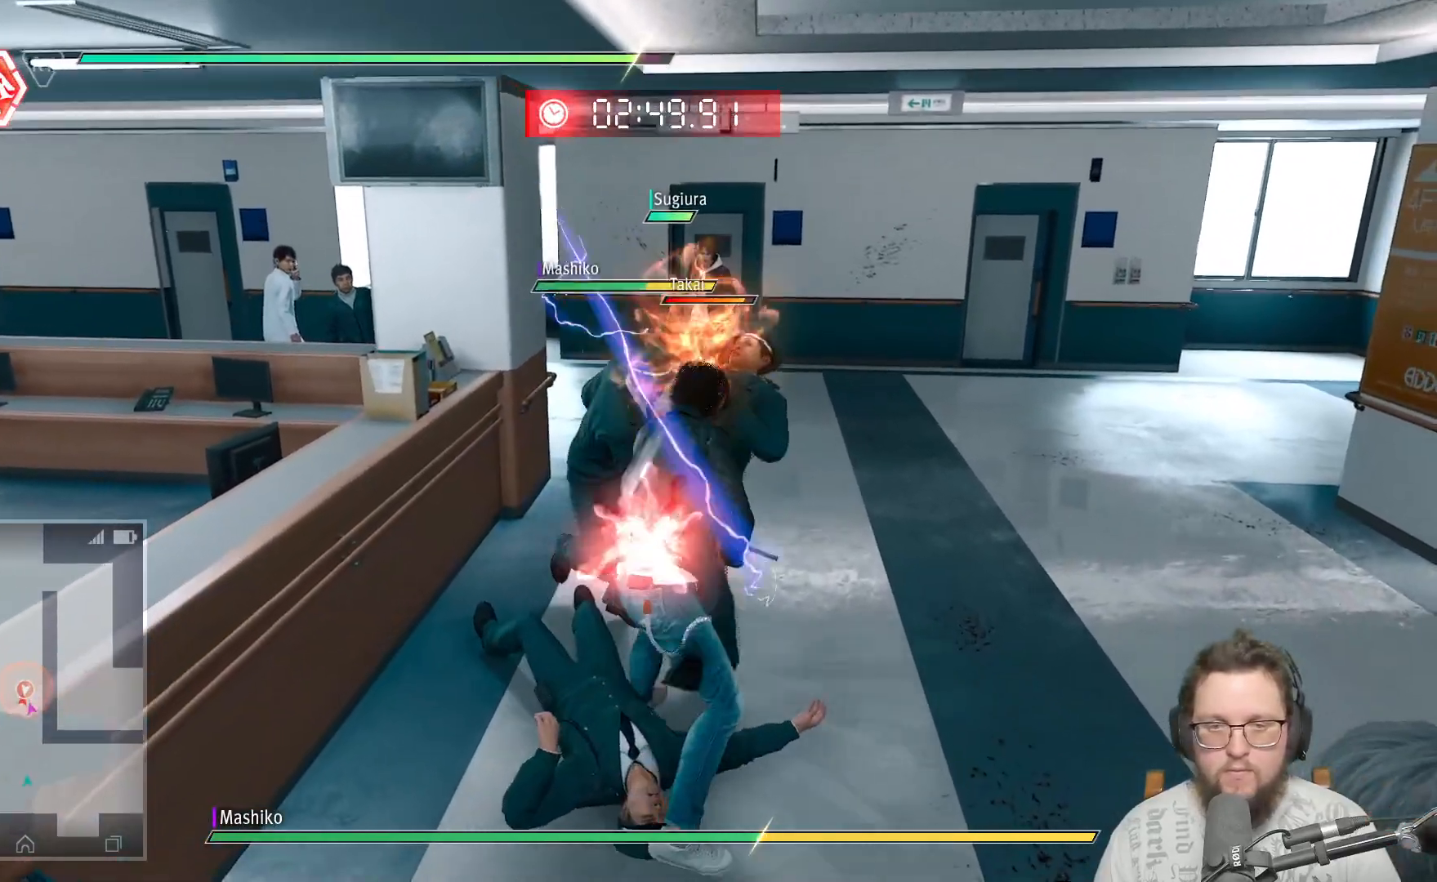
{"buttons": ["B"], "left_stick": "up-left", "right_stick": "center", "events": [[33, "B", "up"], [100, "B", "down"], [200, "B", "up"], [283, "B", "down"], [400, "B", "up"], [483, "B", "down"]]}
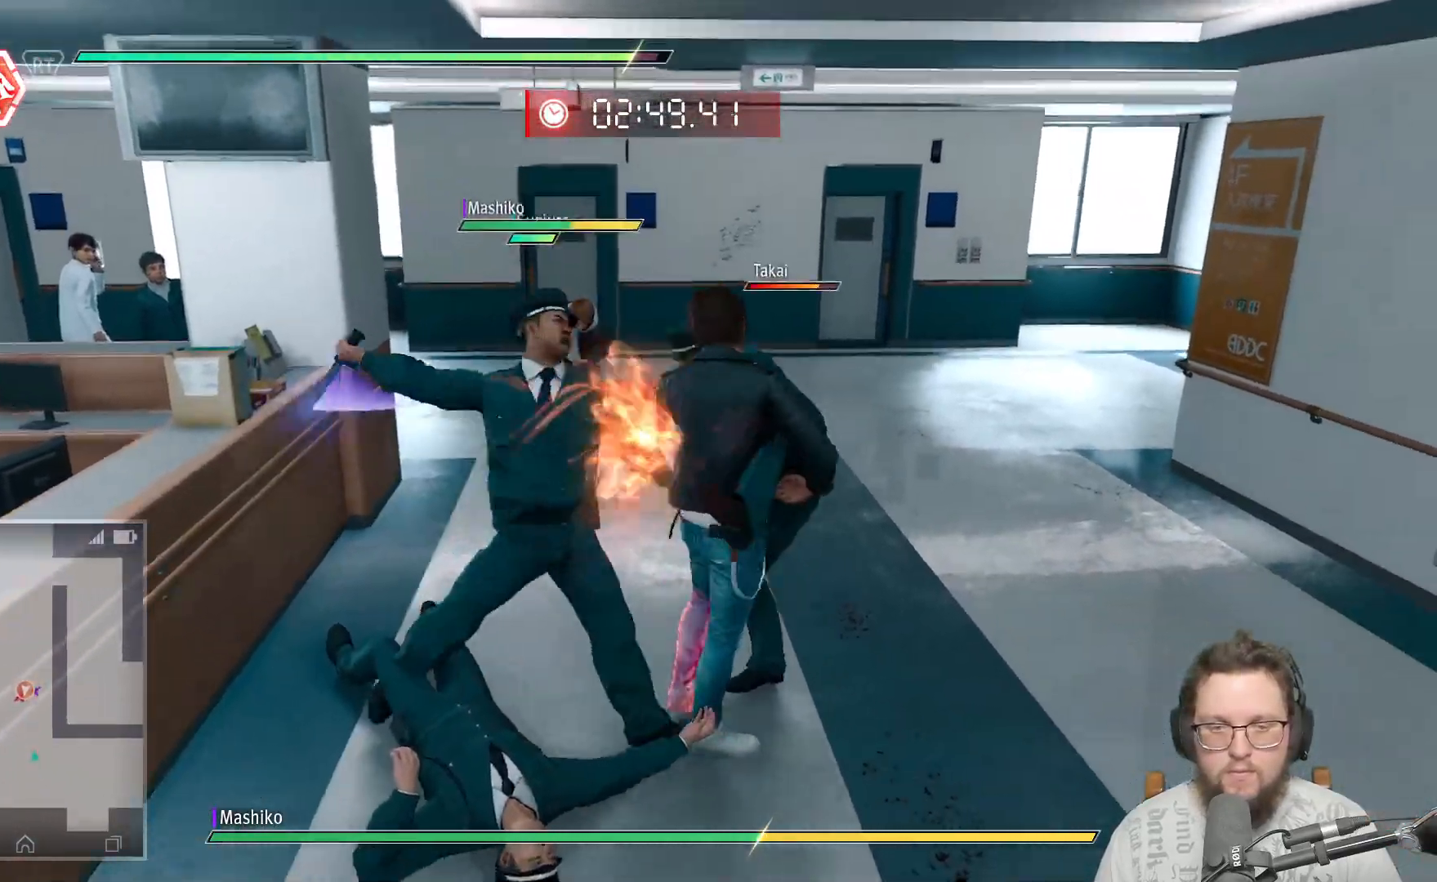
{"buttons": [], "left_stick": "down-left", "right_stick": "center", "events": [[83, "B", "up"], [167, "B", "down"], [233, "left_stick", "down-left"], [283, "B", "up"], [350, "B", "down"], [433, "B", "up"]]}
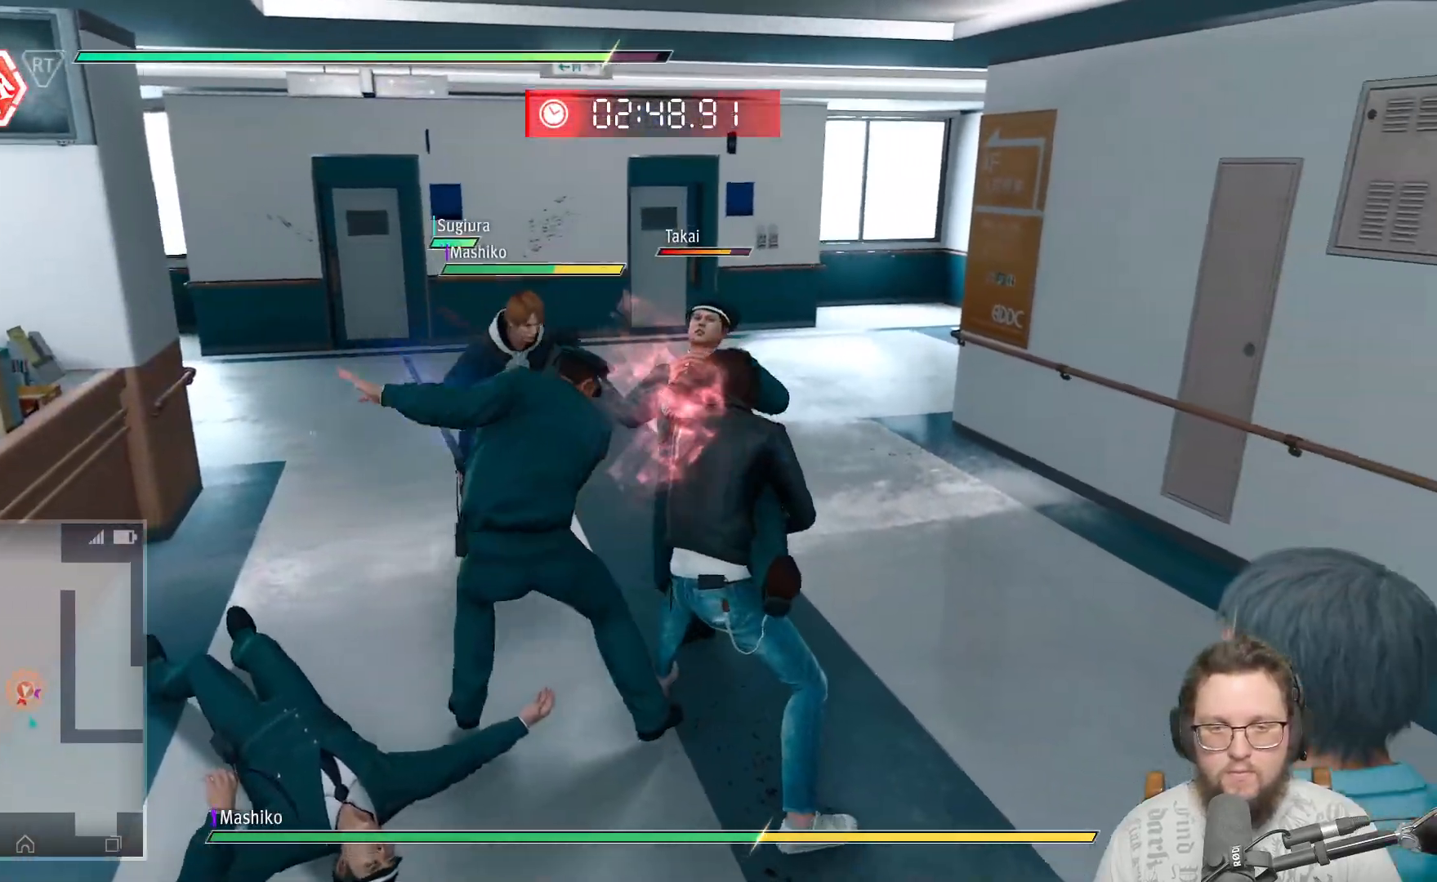
{"buttons": [], "left_stick": "down-left", "right_stick": "center", "events": [[33, "B", "down"], [133, "B", "up"], [217, "B", "down"], [283, "B", "up"], [367, "B", "down"], [450, "B", "up"]]}
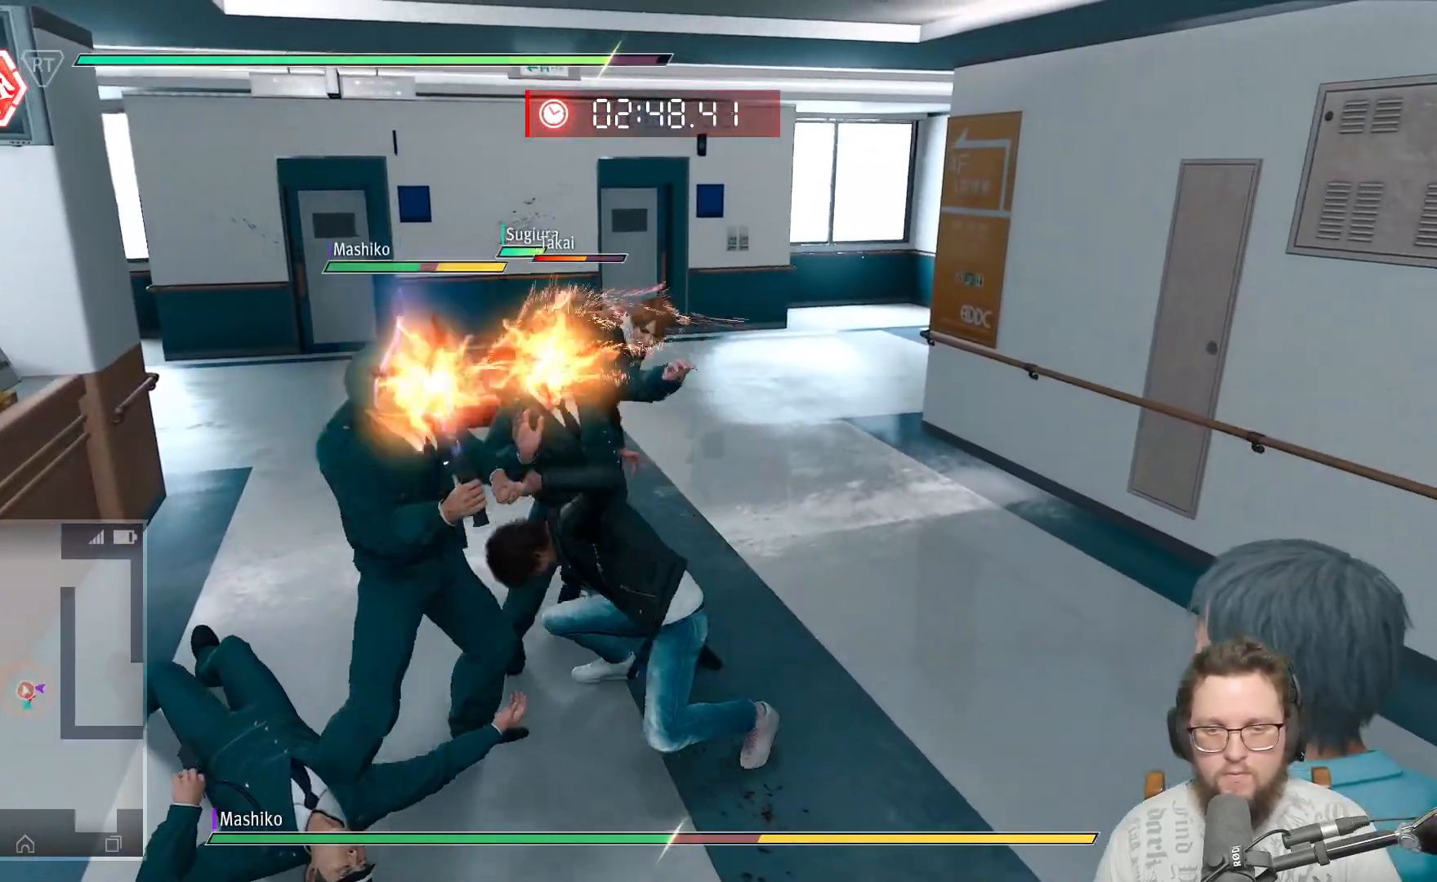
{"buttons": ["X"], "left_stick": "down-left", "right_stick": "center", "events": [[33, "B", "down"], [117, "B", "up"], [167, "B", "down"], [317, "B", "up"], [483, "X", "down"]]}
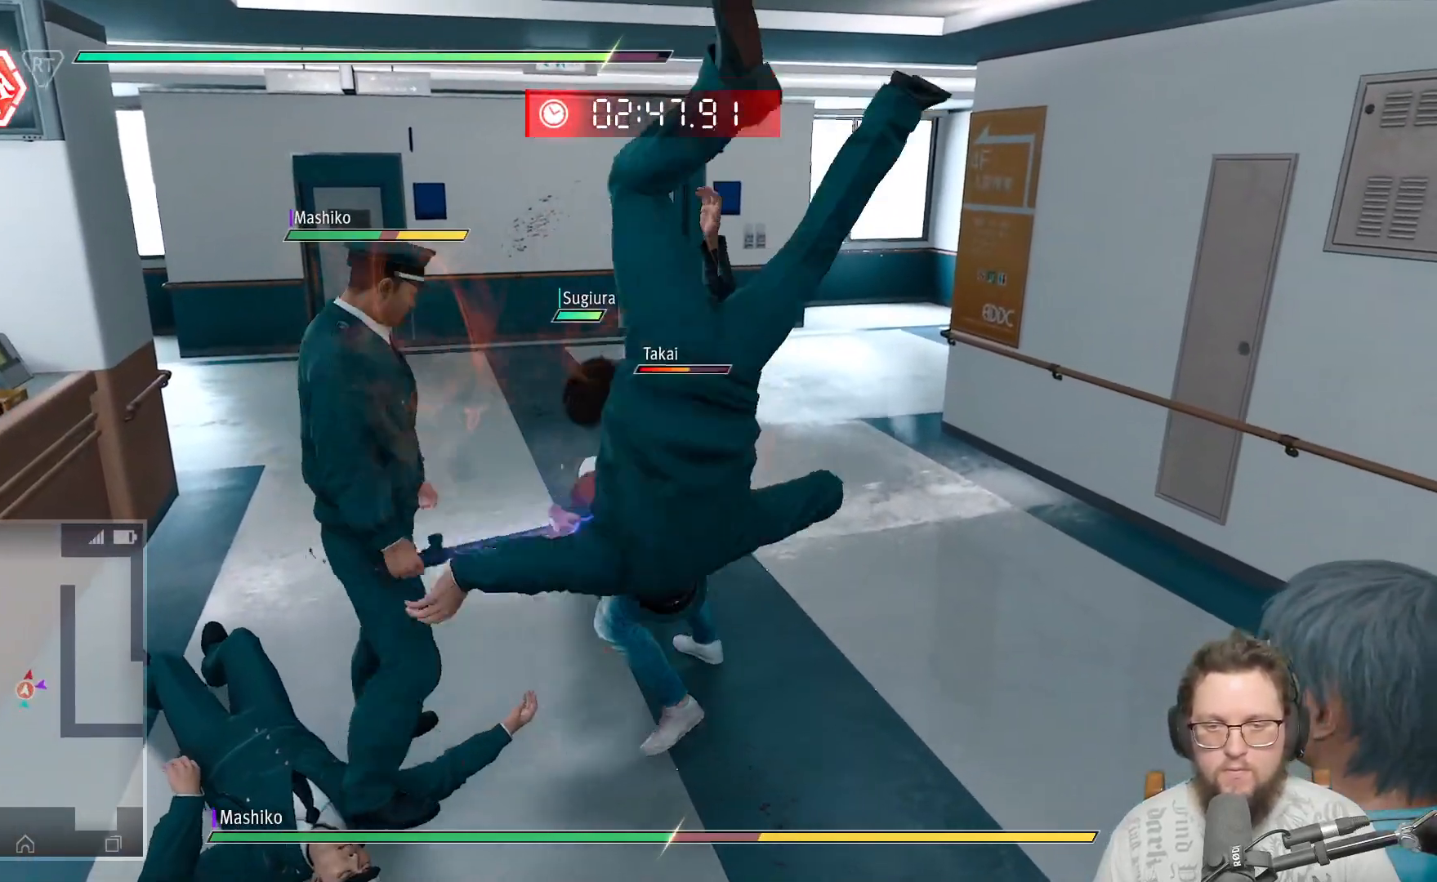
{"buttons": ["X"], "left_stick": "up-left", "right_stick": "center", "events": [[50, "left_stick", "left"], [67, "X", "up"], [167, "X", "down"], [167, "left_stick", "up-left"], [233, "X", "up"], [333, "X", "down"], [417, "X", "up"], [500, "X", "down"]]}
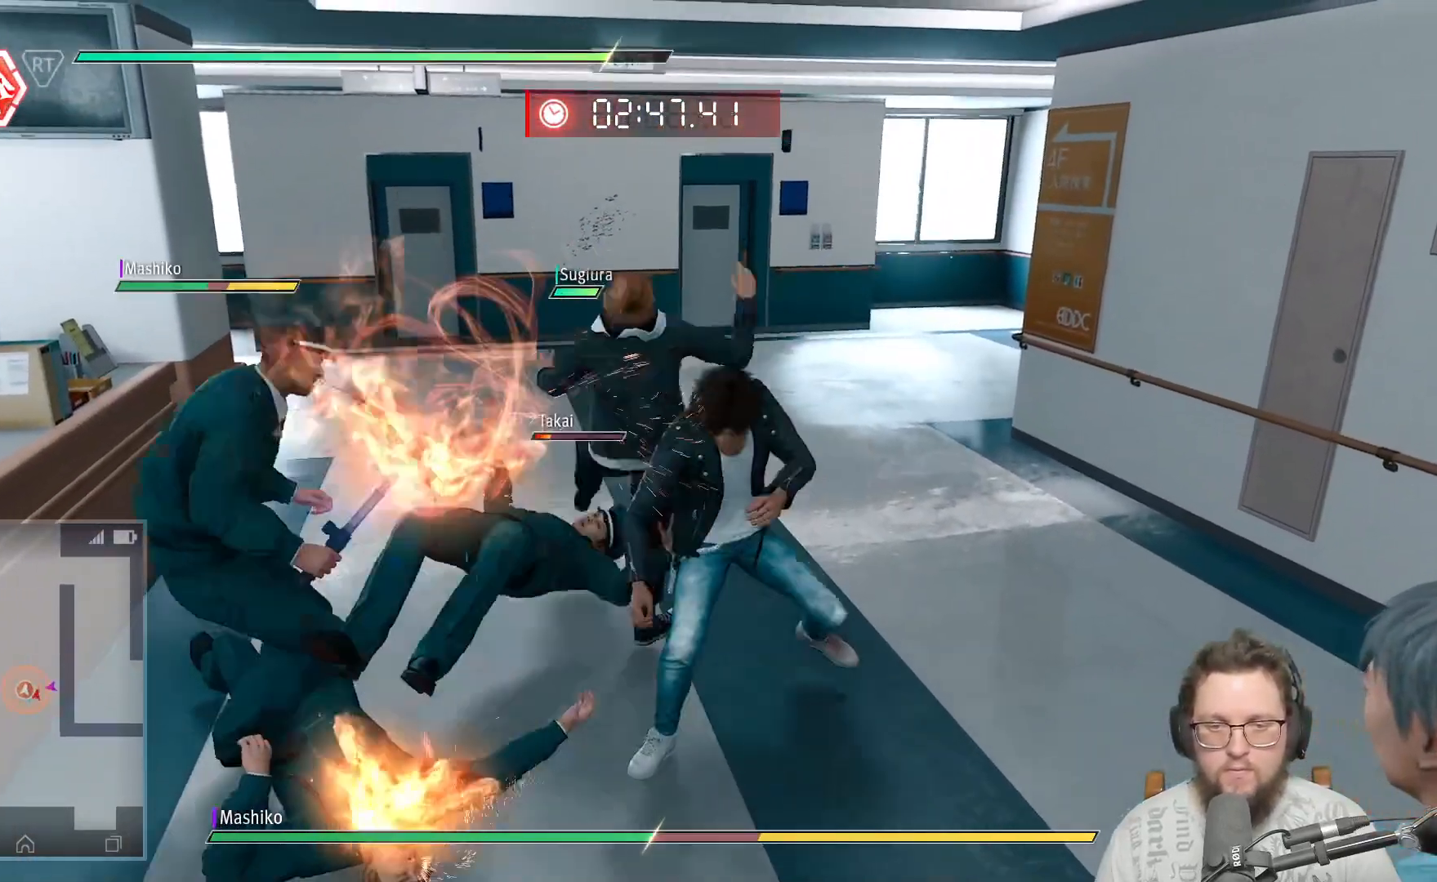
{"buttons": [], "left_stick": "down-left", "right_stick": "center", "events": [[100, "X", "up"], [200, "X", "down"], [217, "left_stick", "left"], [300, "X", "up"], [333, "left_stick", "down-left"], [383, "X", "down"], [483, "X", "up"]]}
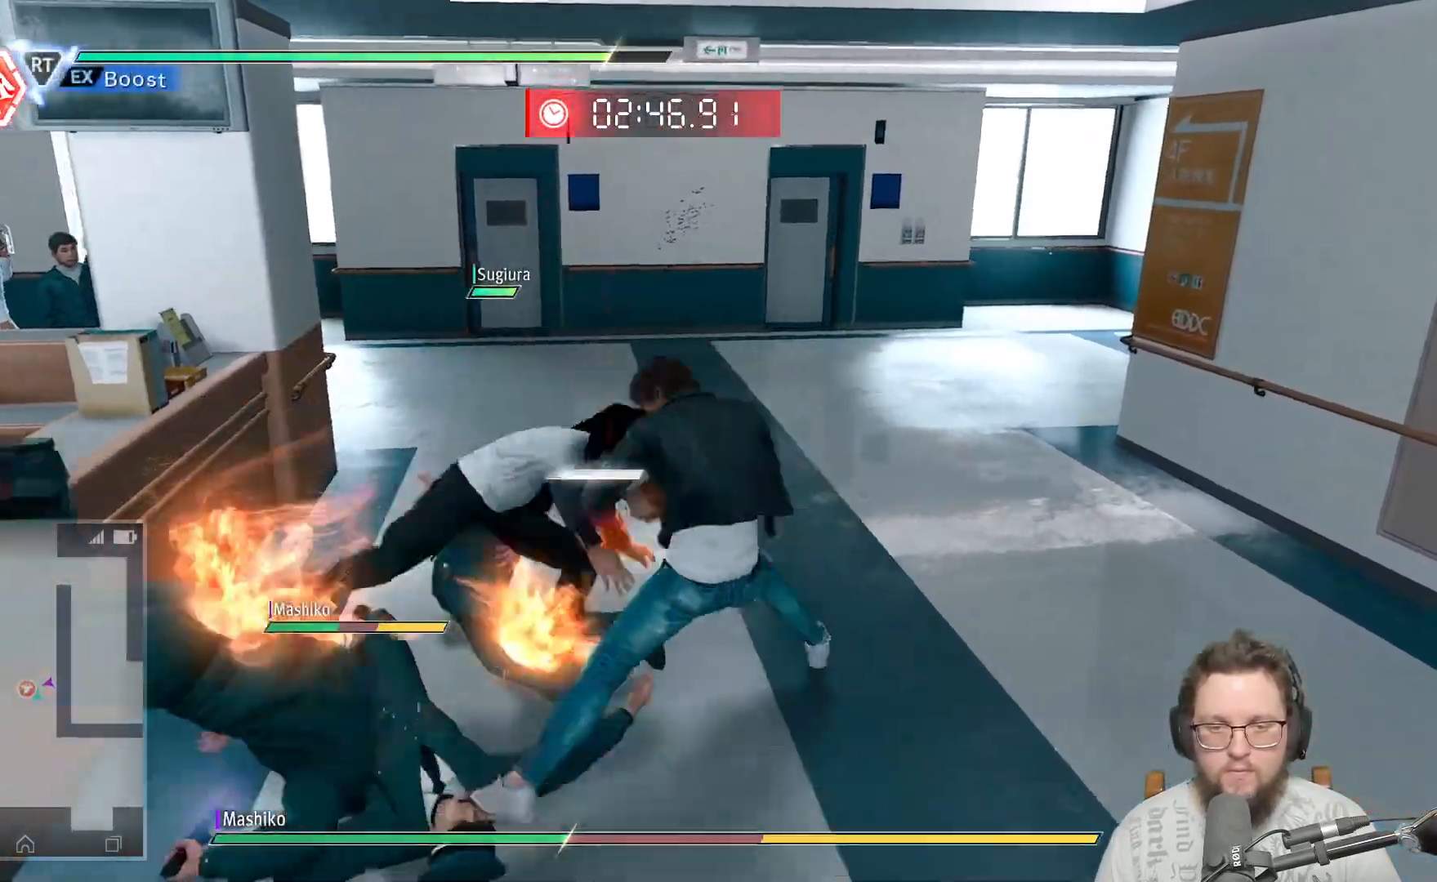
{"buttons": ["X"], "left_stick": "left", "right_stick": "center", "events": [[67, "X", "down"], [150, "X", "up"], [217, "left_stick", "left"], [250, "X", "down"], [333, "X", "up"], [433, "X", "down"]]}
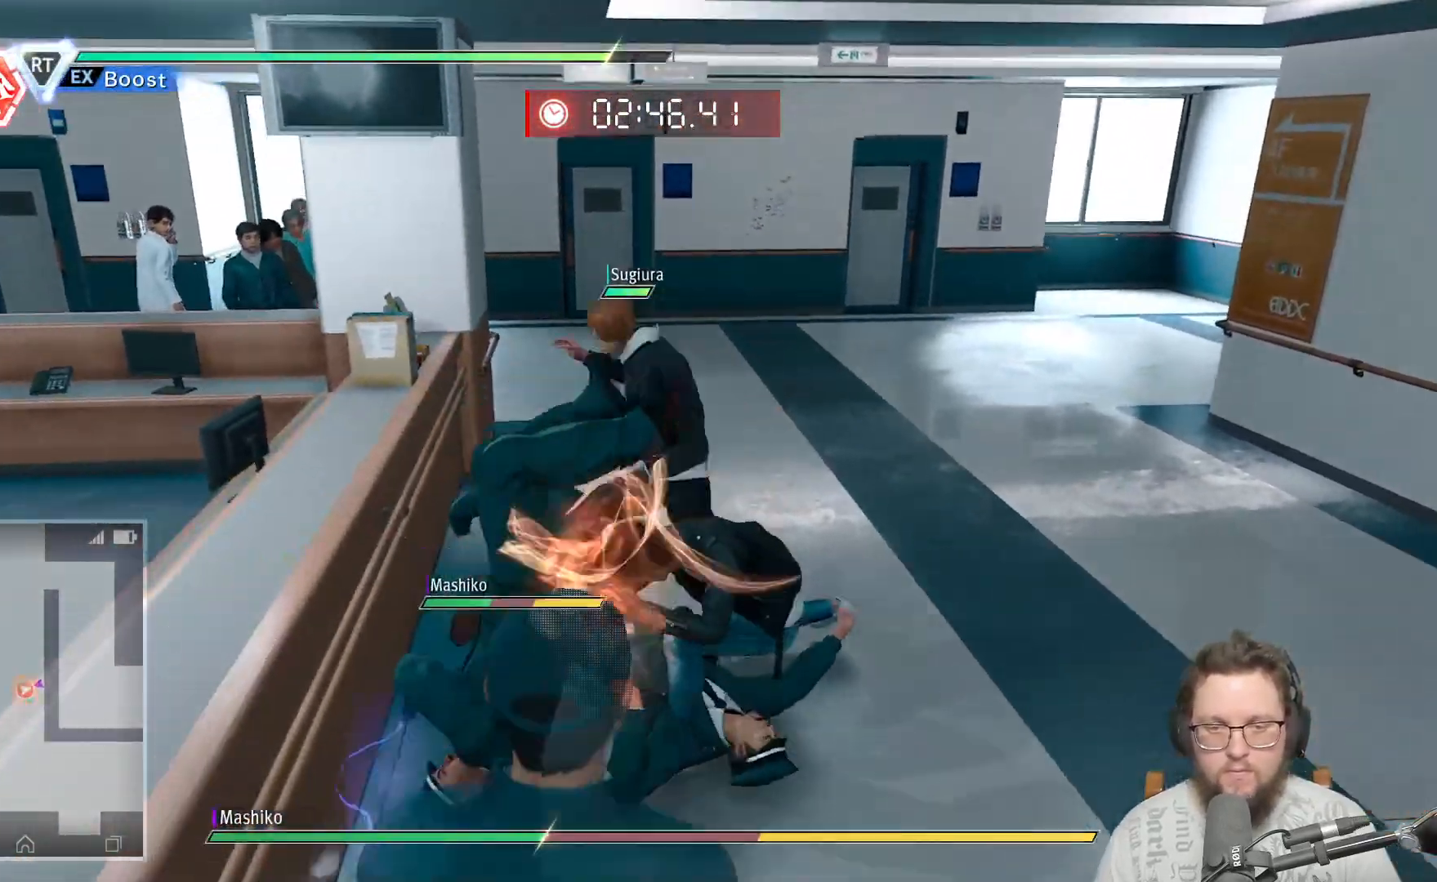
{"buttons": ["X"], "left_stick": "down-left", "right_stick": "center", "events": [[17, "X", "up"], [117, "X", "down"], [217, "X", "up"], [283, "X", "down"], [300, "left_stick", "down-left"], [383, "X", "up"], [483, "X", "down"]]}
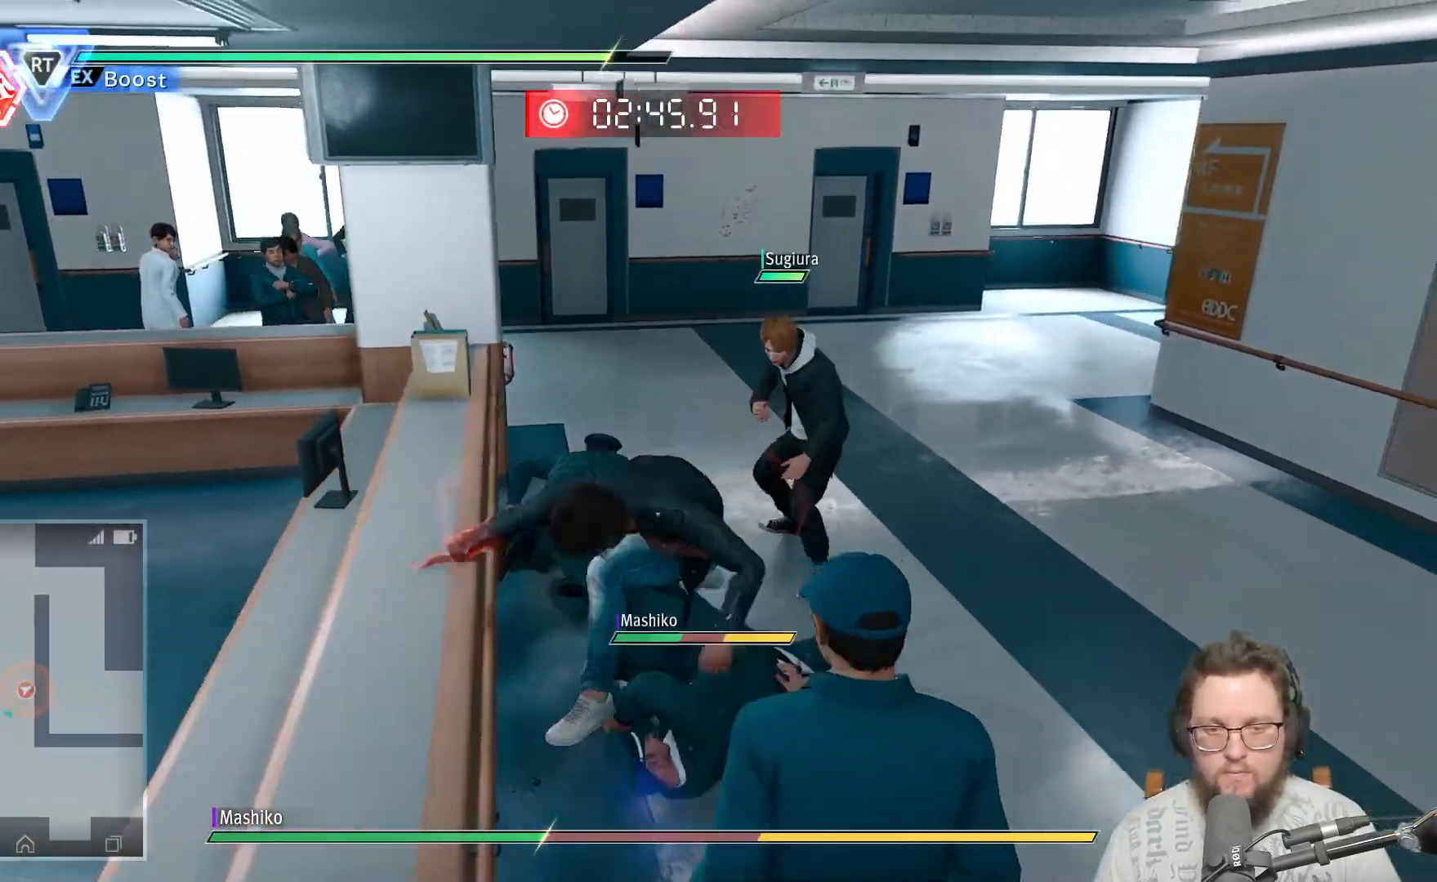
{"buttons": [], "left_stick": "right", "right_stick": "center", "events": [[67, "X", "up"], [117, "left_stick", "down"], [167, "X", "down"], [267, "X", "up"], [350, "X", "down"], [433, "X", "up"], [433, "left_stick", "right"]]}